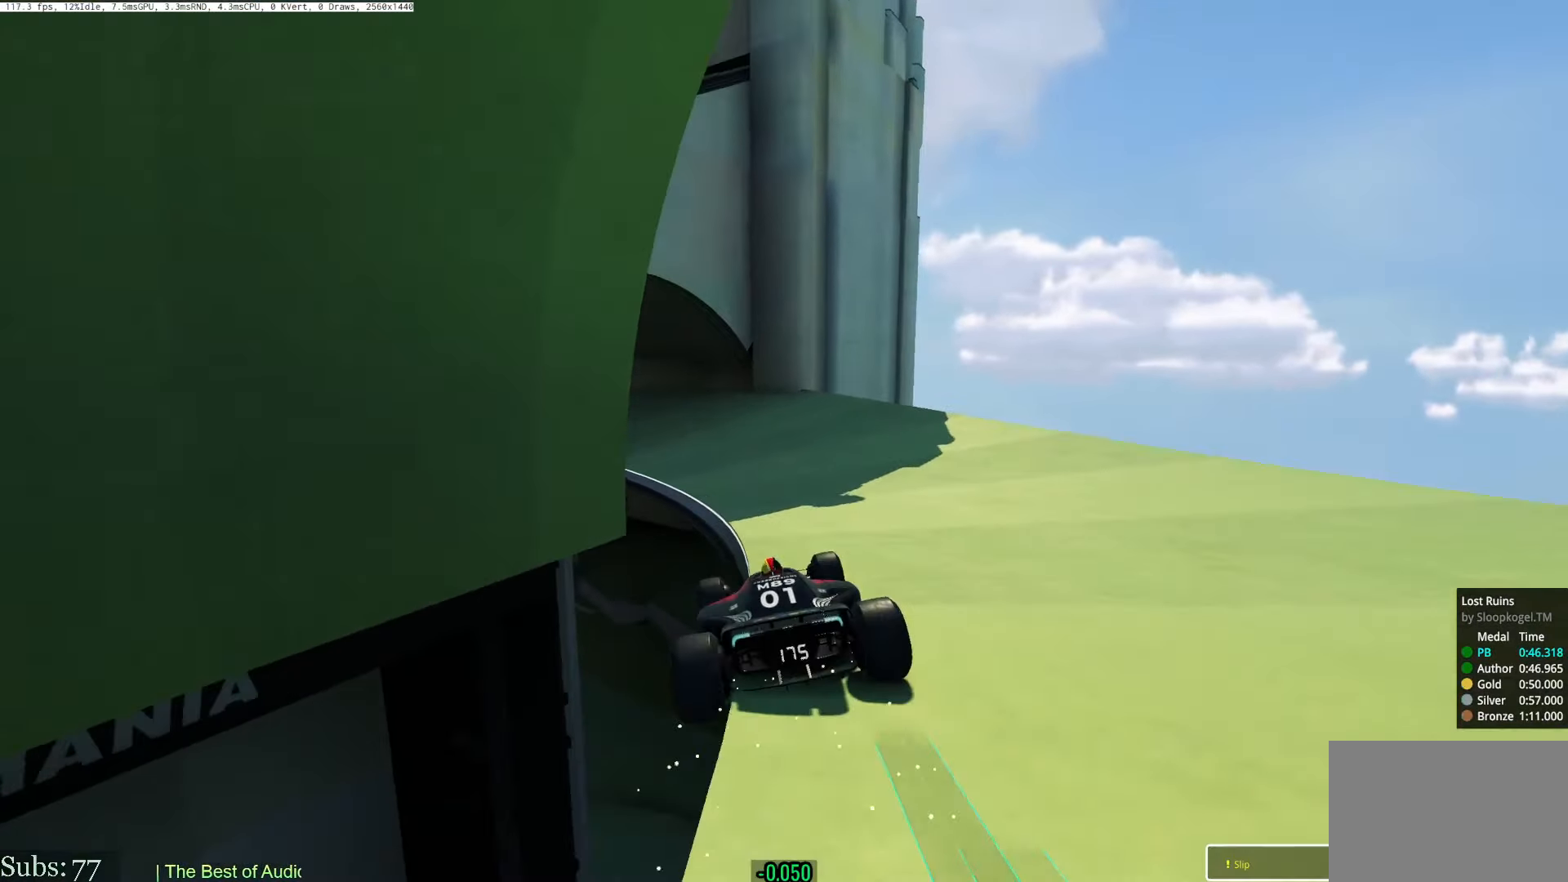
Gameplay with keyboard; each line is a JSON object with the keys held at the frame after it. "events" lists presses ("down") and releases ("up") of "down", "left", "right" and "up" between this image and that frame as [ms after this image, input, new state], when the widget could be followed in between. No other keys are recorded. Mouse input is not recorded.
{"keys": [], "events": [[217, "up", "up"]]}
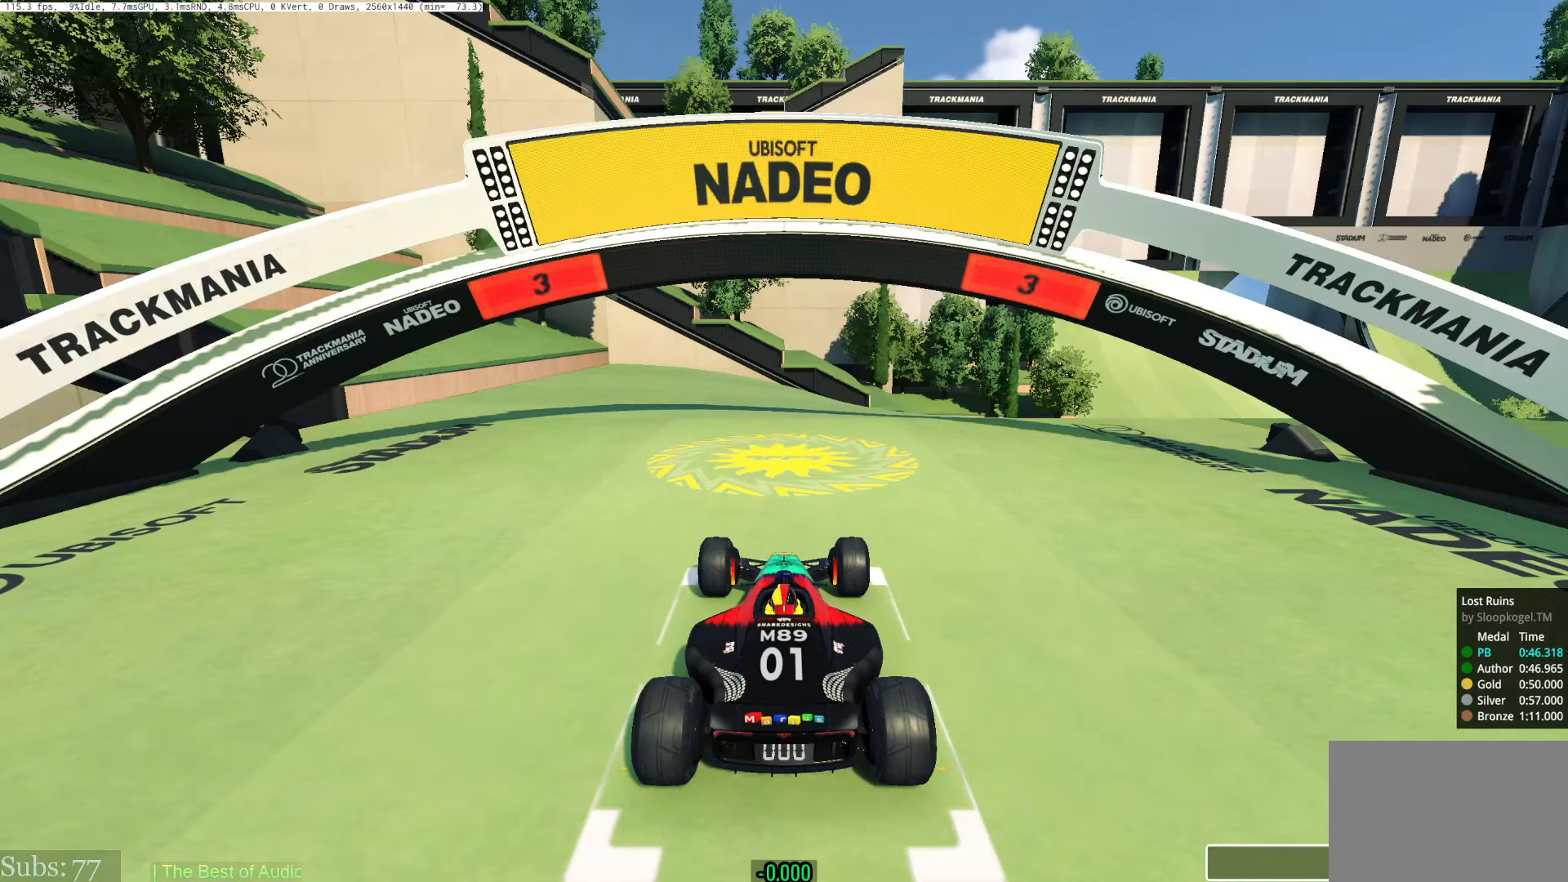
{"keys": [], "events": []}
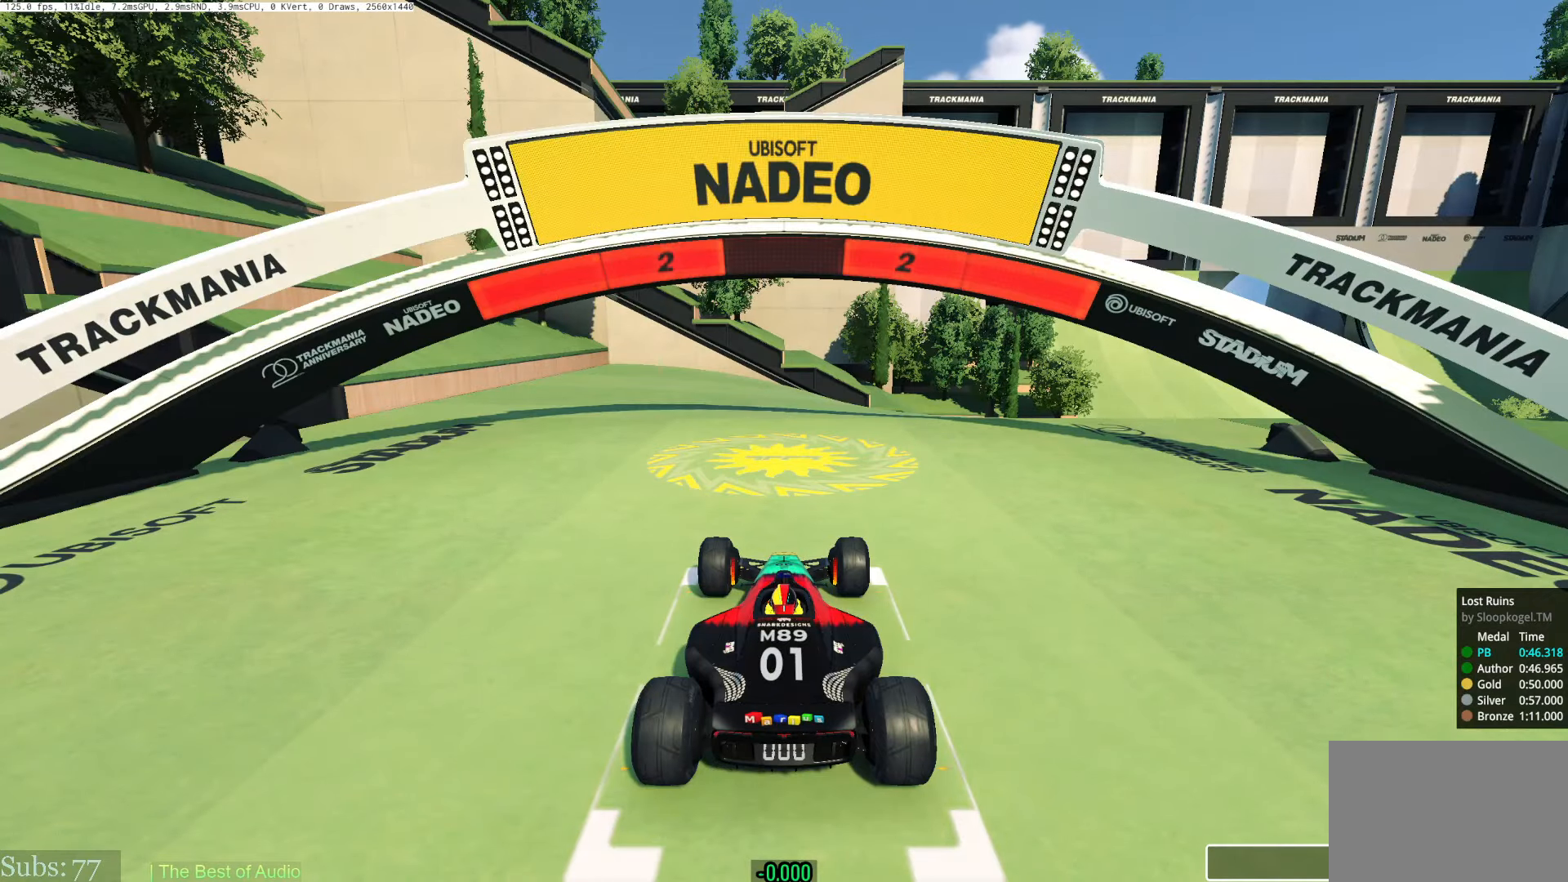
{"keys": [], "events": []}
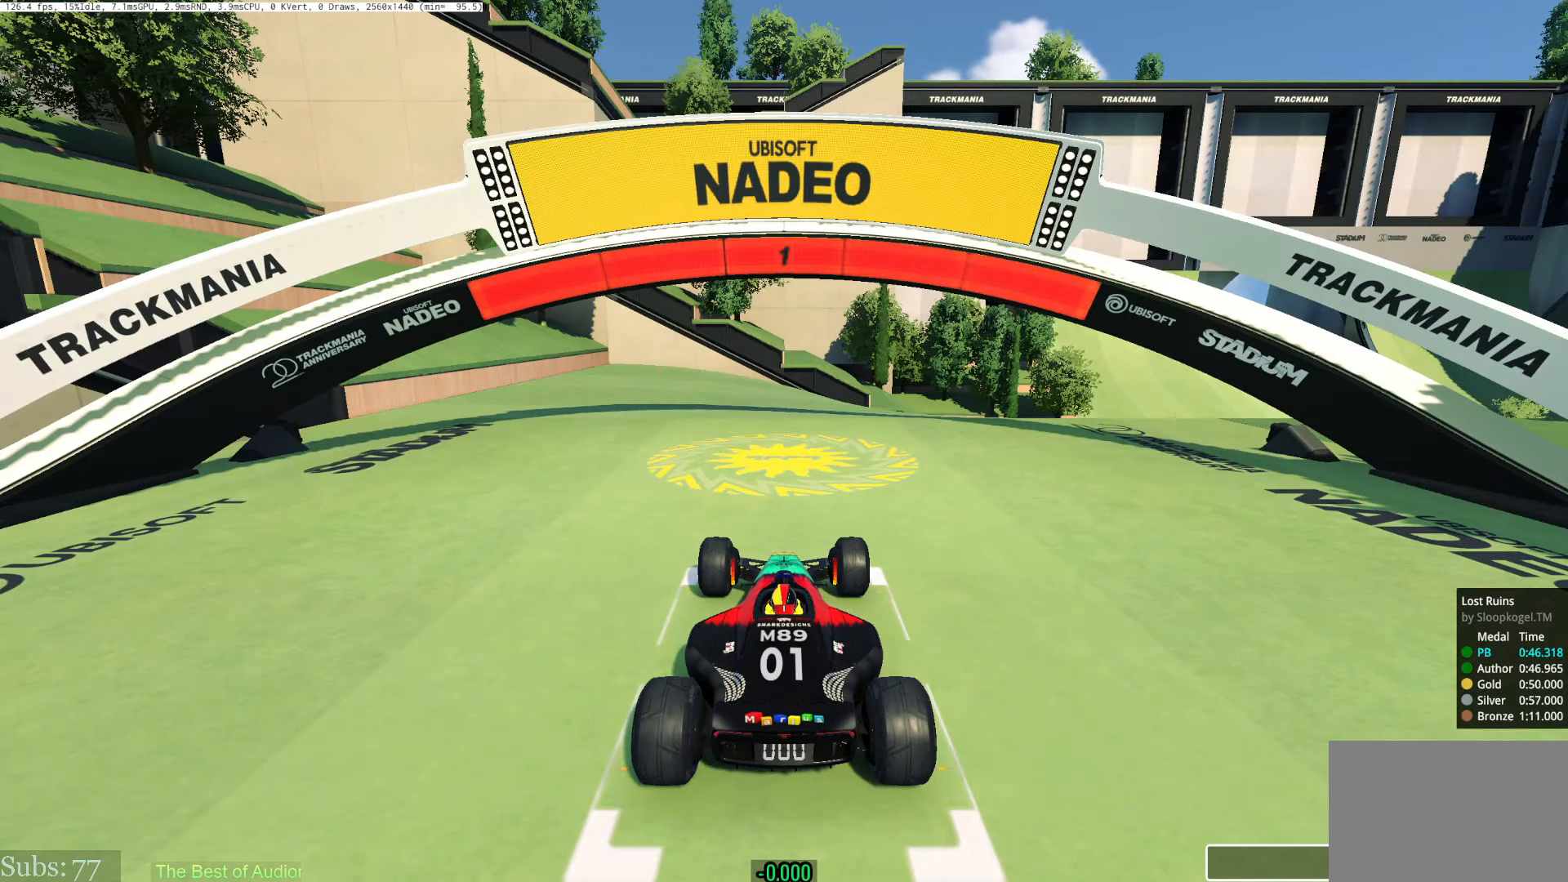
{"keys": ["right", "up"], "events": [[284, "right", "down"], [284, "up", "down"]]}
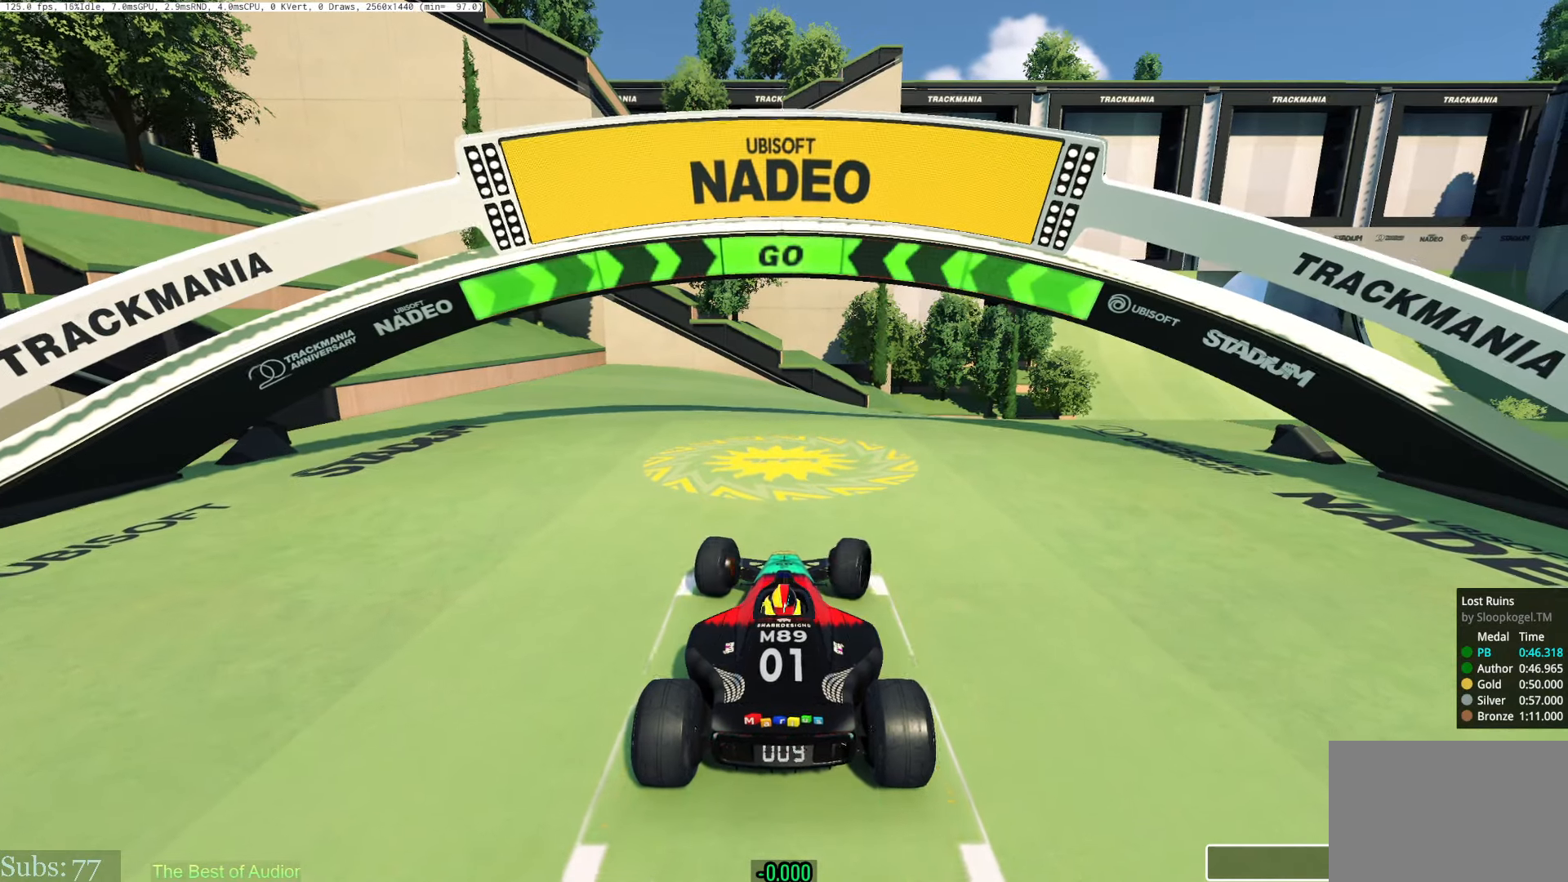
{"keys": ["right", "up"], "events": []}
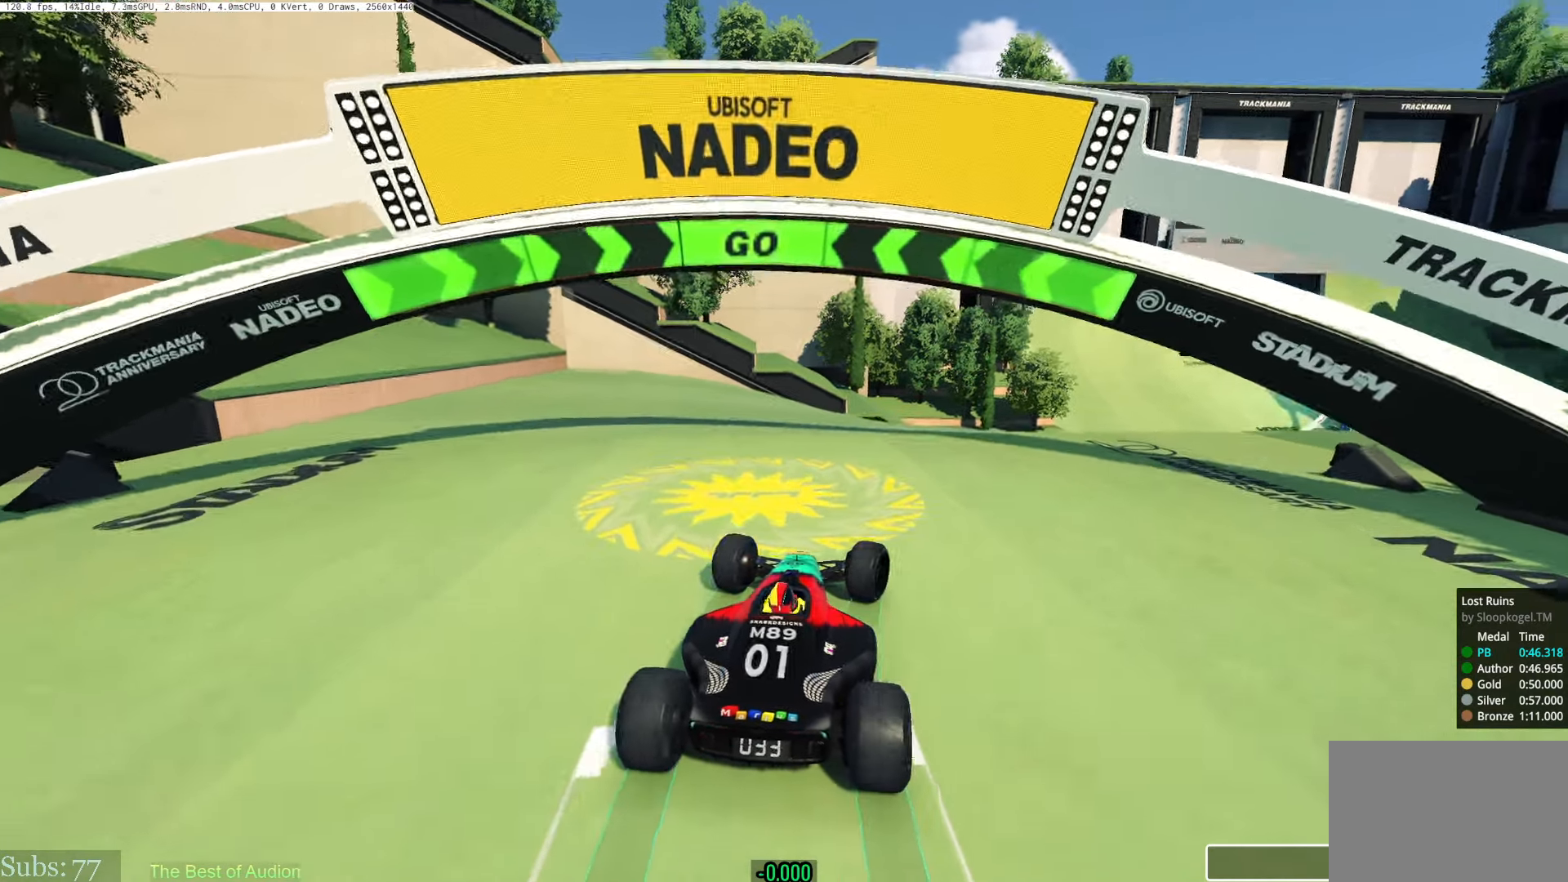
{"keys": ["right", "up"], "events": []}
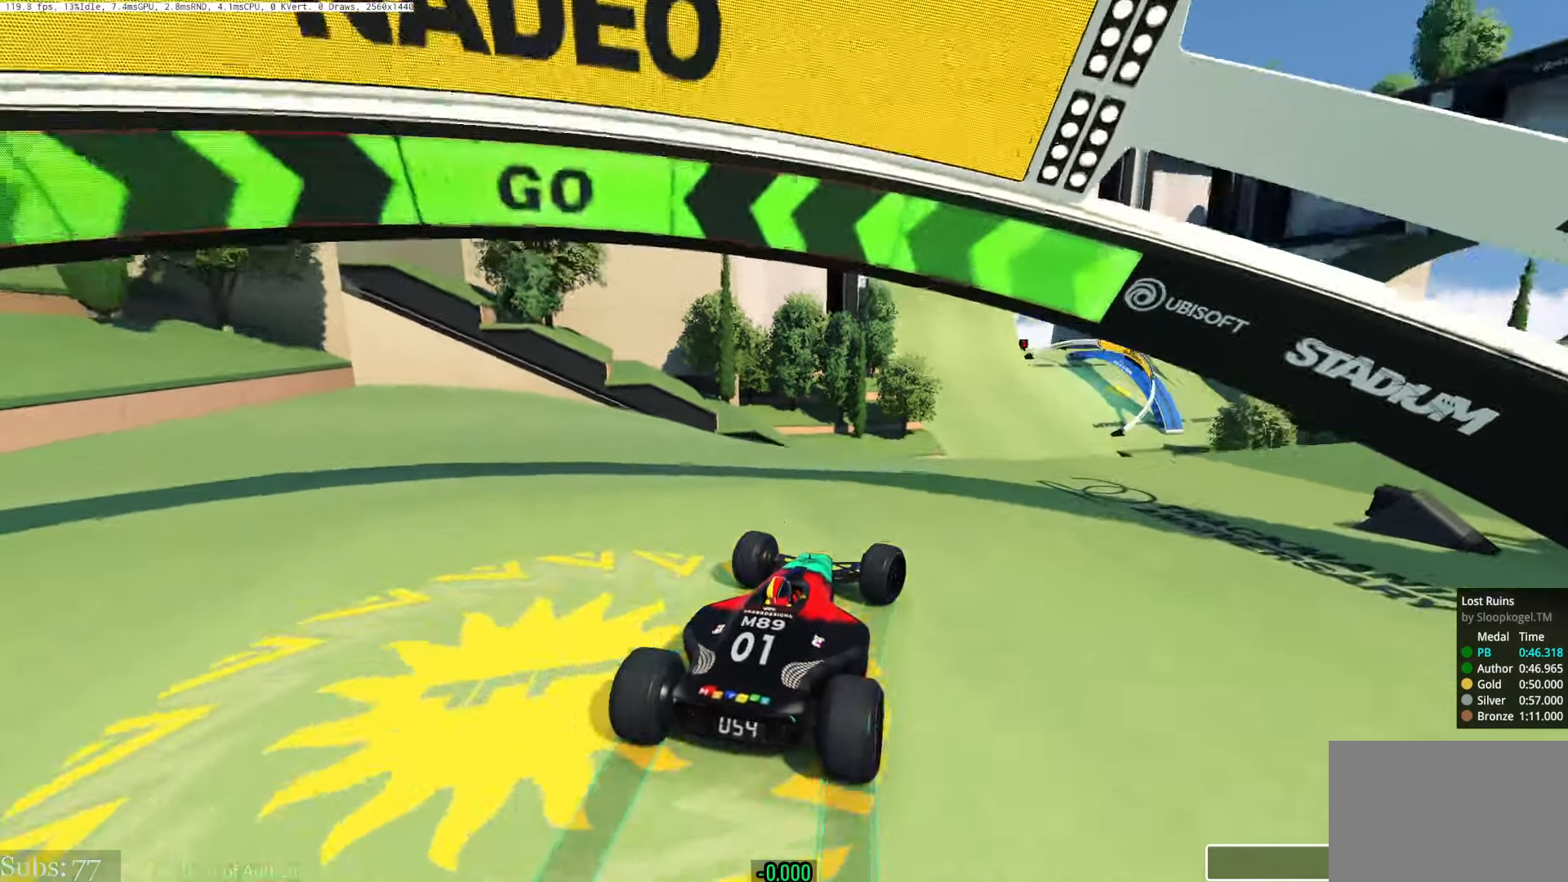
{"keys": ["up"], "events": [[250, "right", "up"]]}
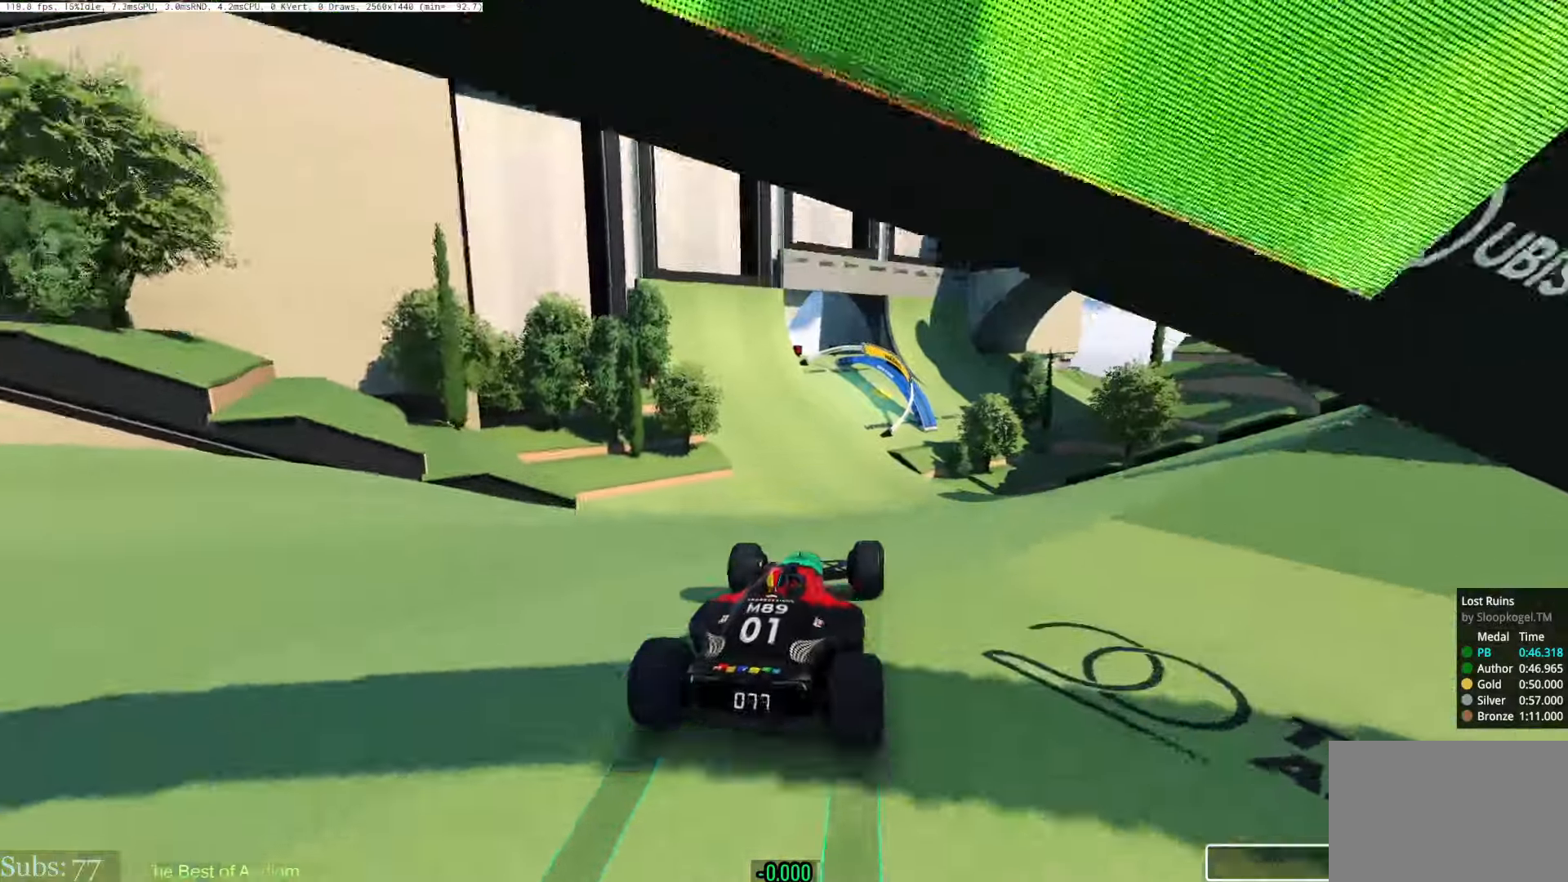
{"keys": ["up"], "events": [[417, "left", "down"], [501, "left", "up"]]}
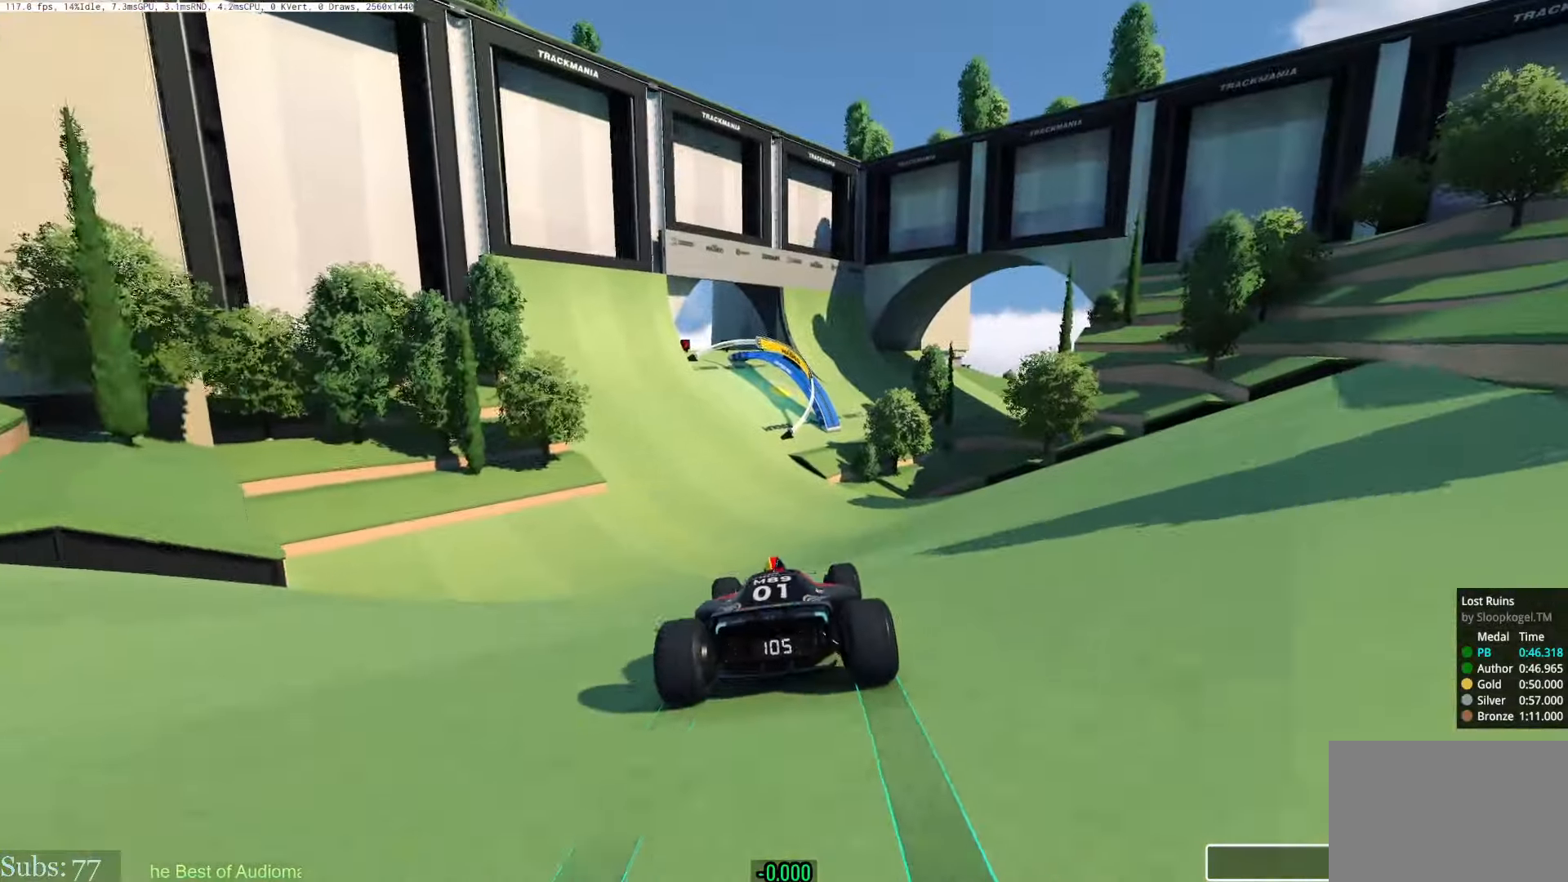
{"keys": ["left", "up"], "events": [[200, "left", "down"]]}
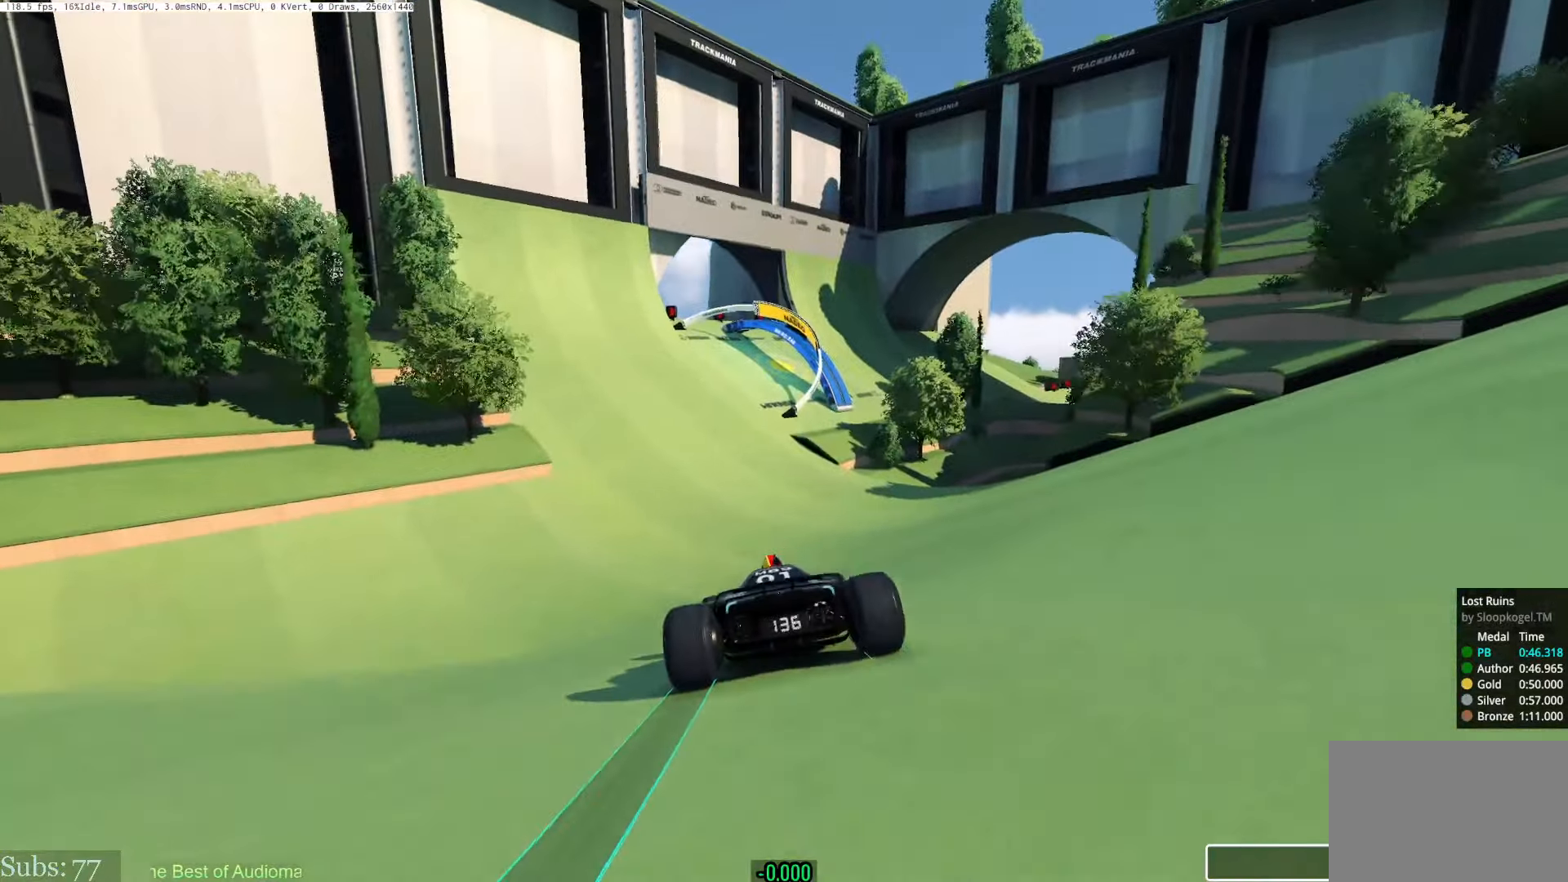
{"keys": ["right", "up"], "events": [[17, "left", "up"], [468, "right", "down"]]}
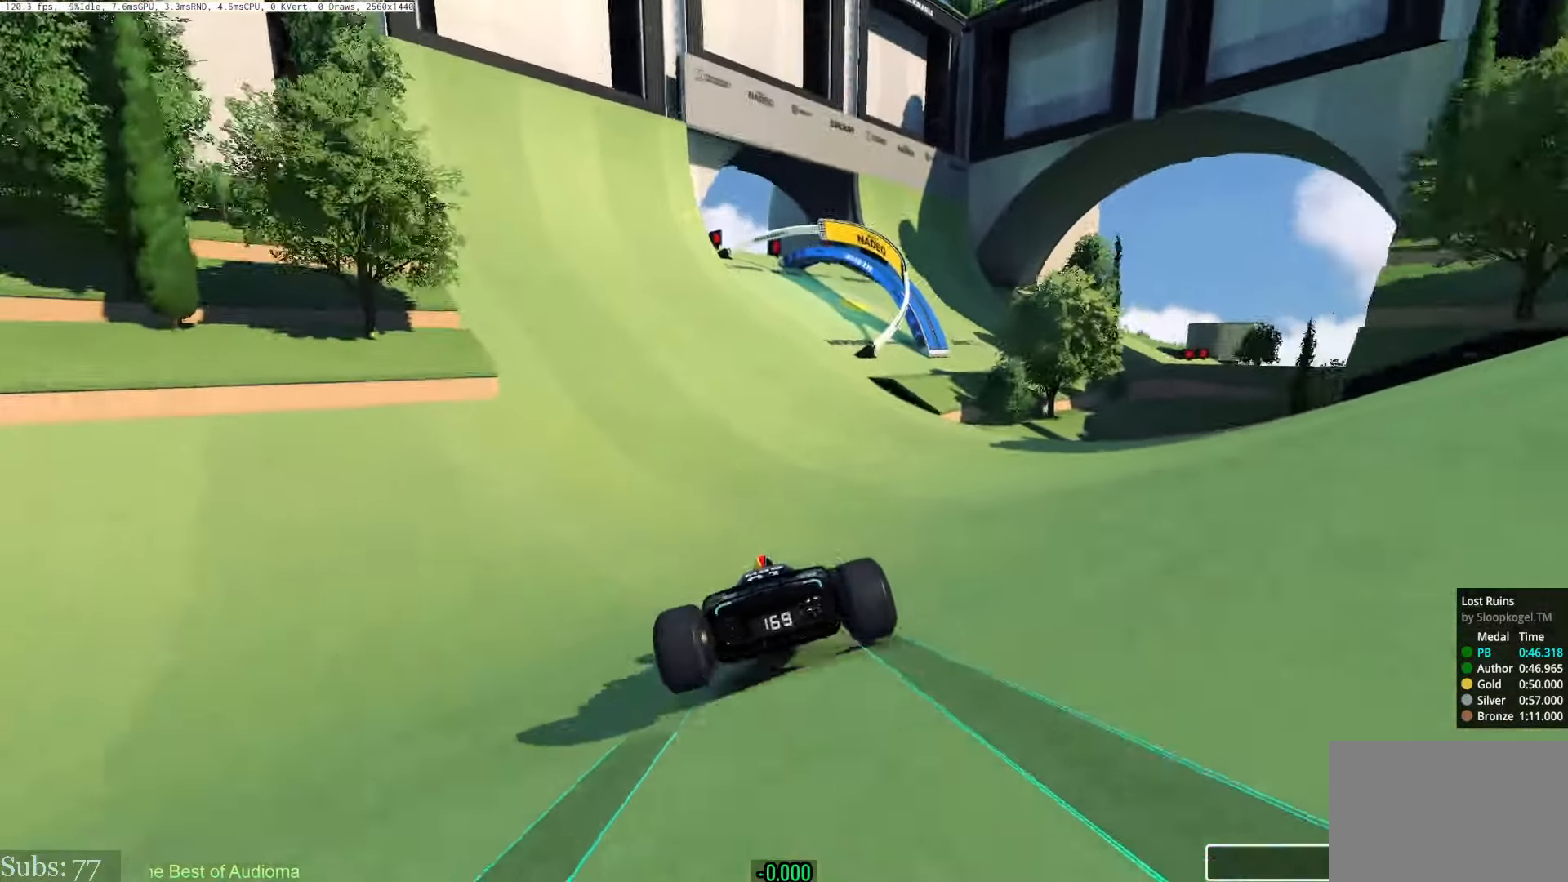
{"keys": ["right", "up"], "events": [[50, "right", "up"], [183, "right", "down"]]}
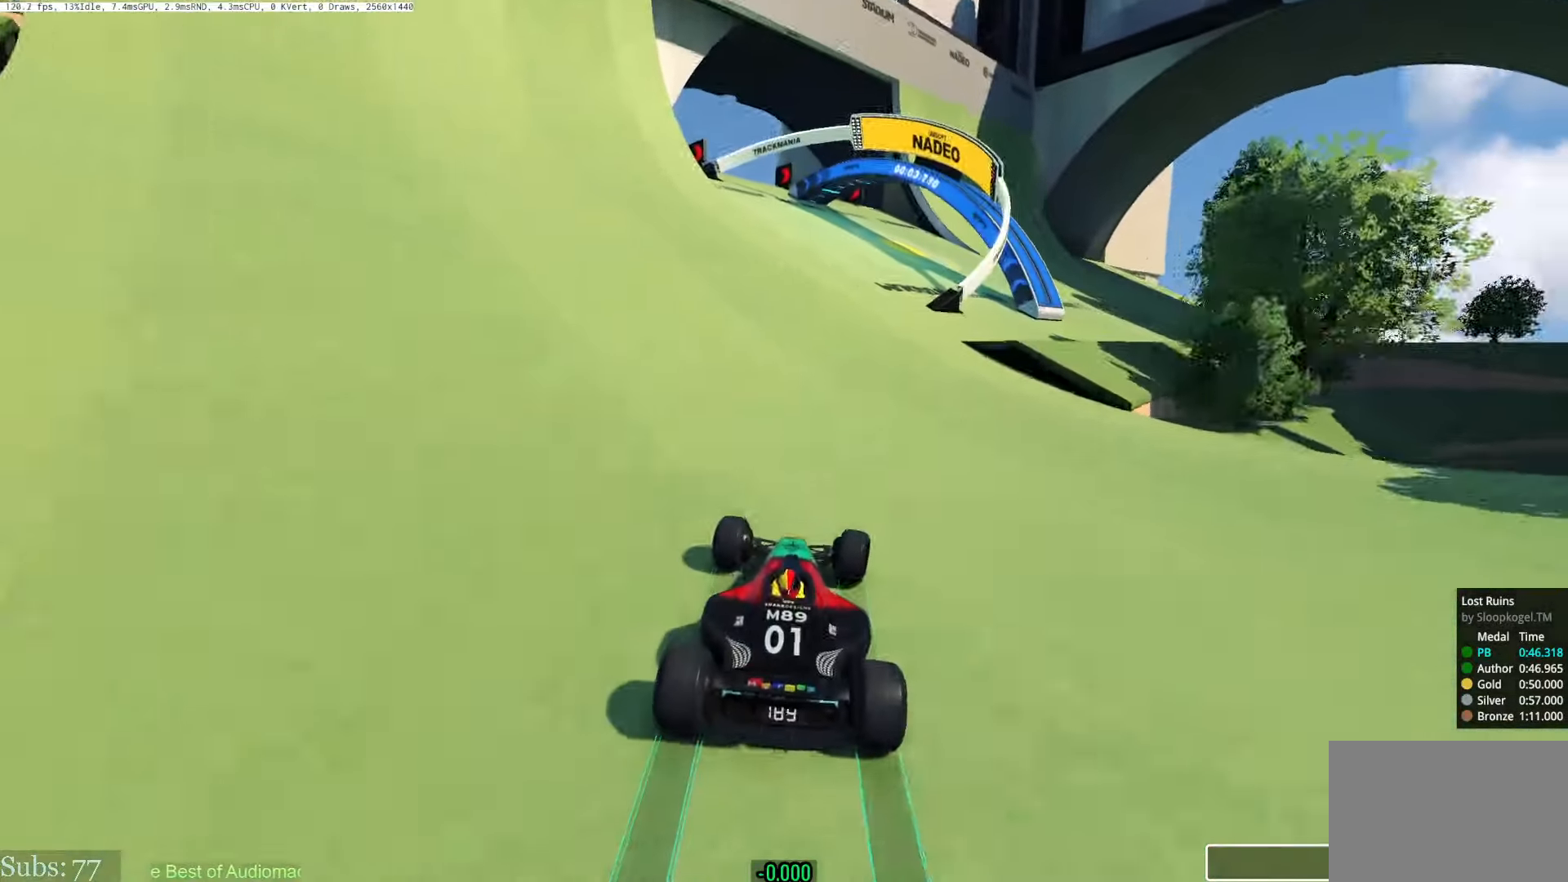
{"keys": ["right", "up"], "events": []}
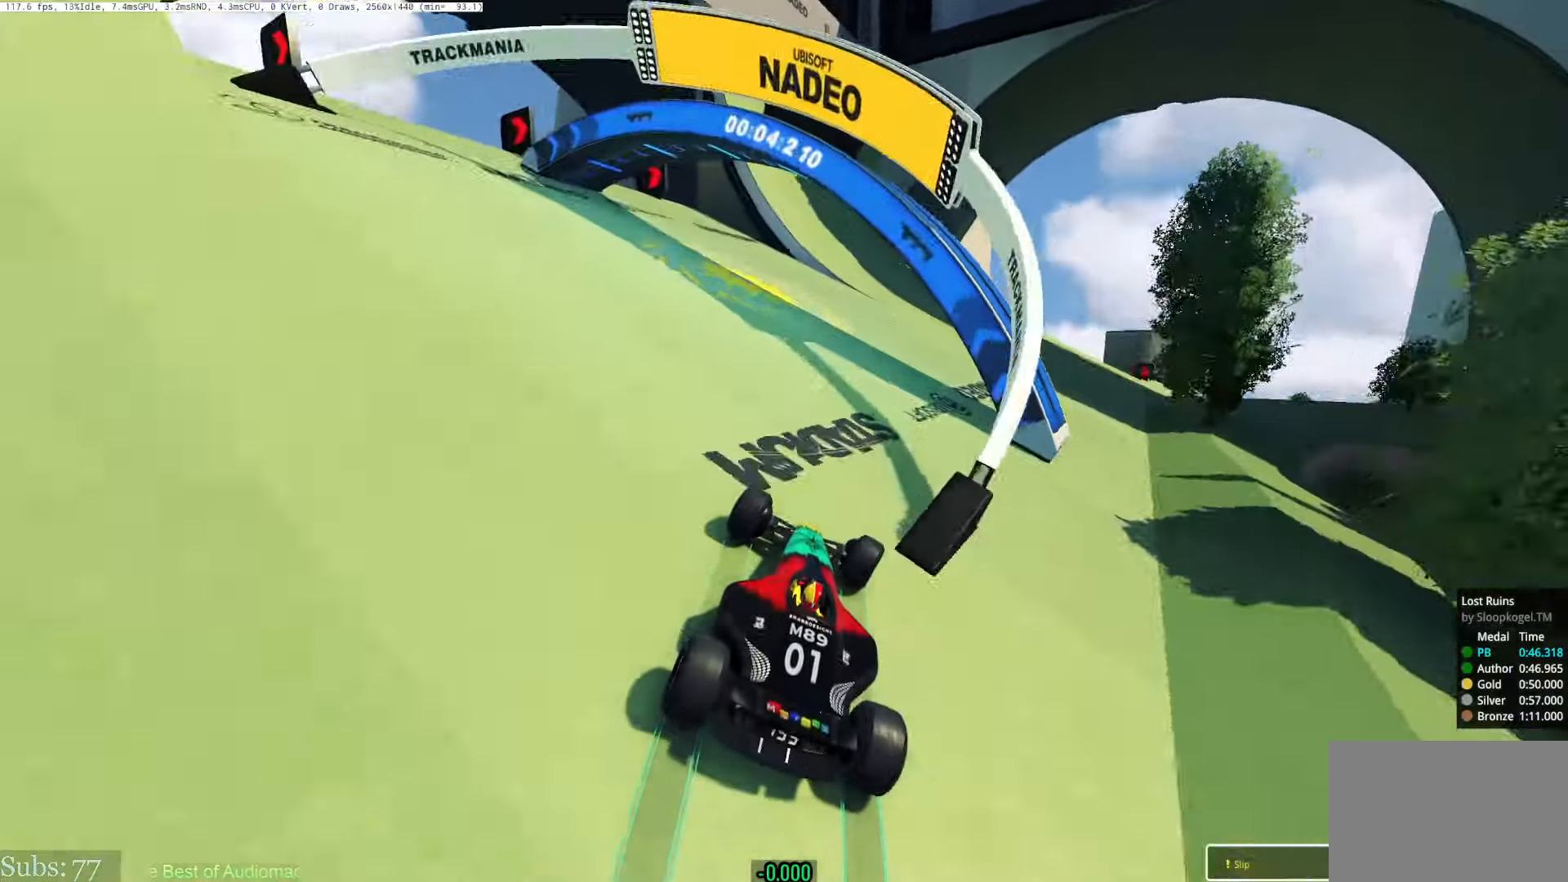
{"keys": ["right", "up"], "events": []}
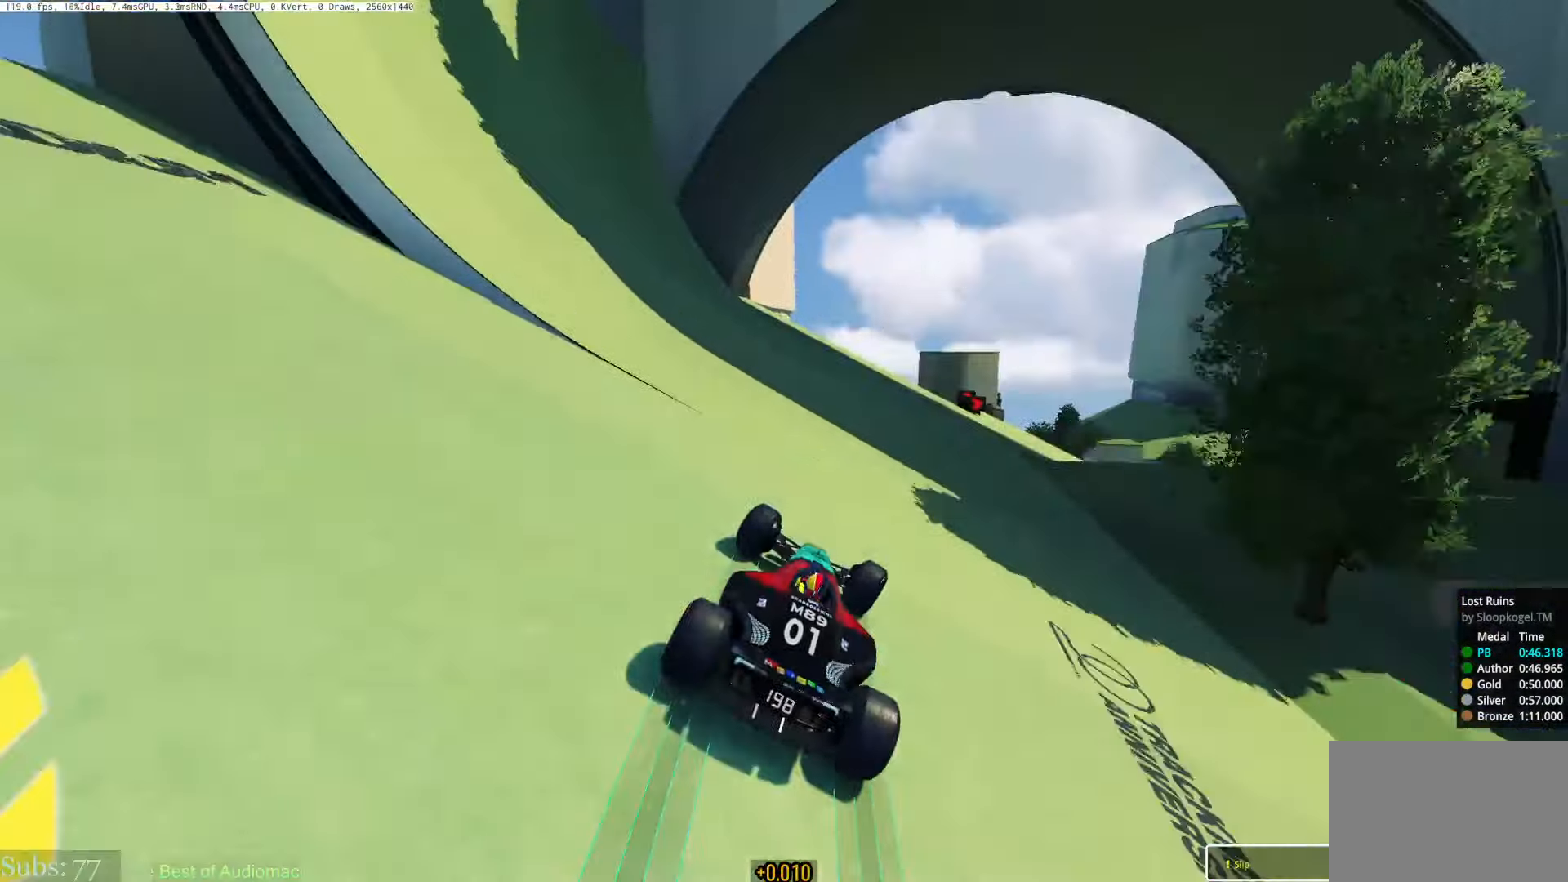
{"keys": ["right", "up"], "events": []}
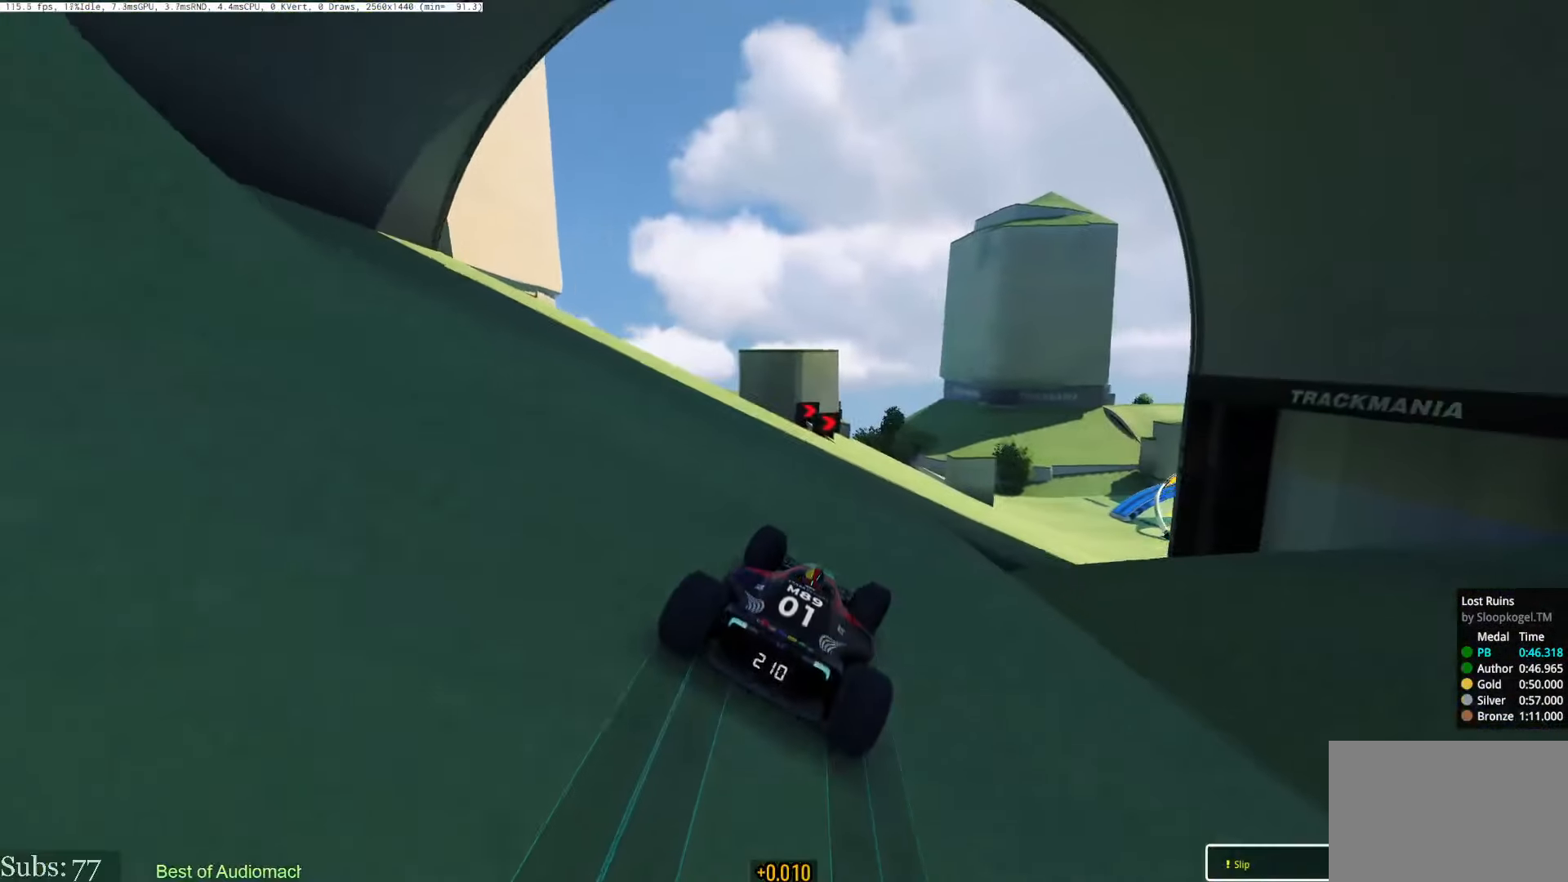
{"keys": [], "events": [[17, "right", "up"], [100, "up", "up"]]}
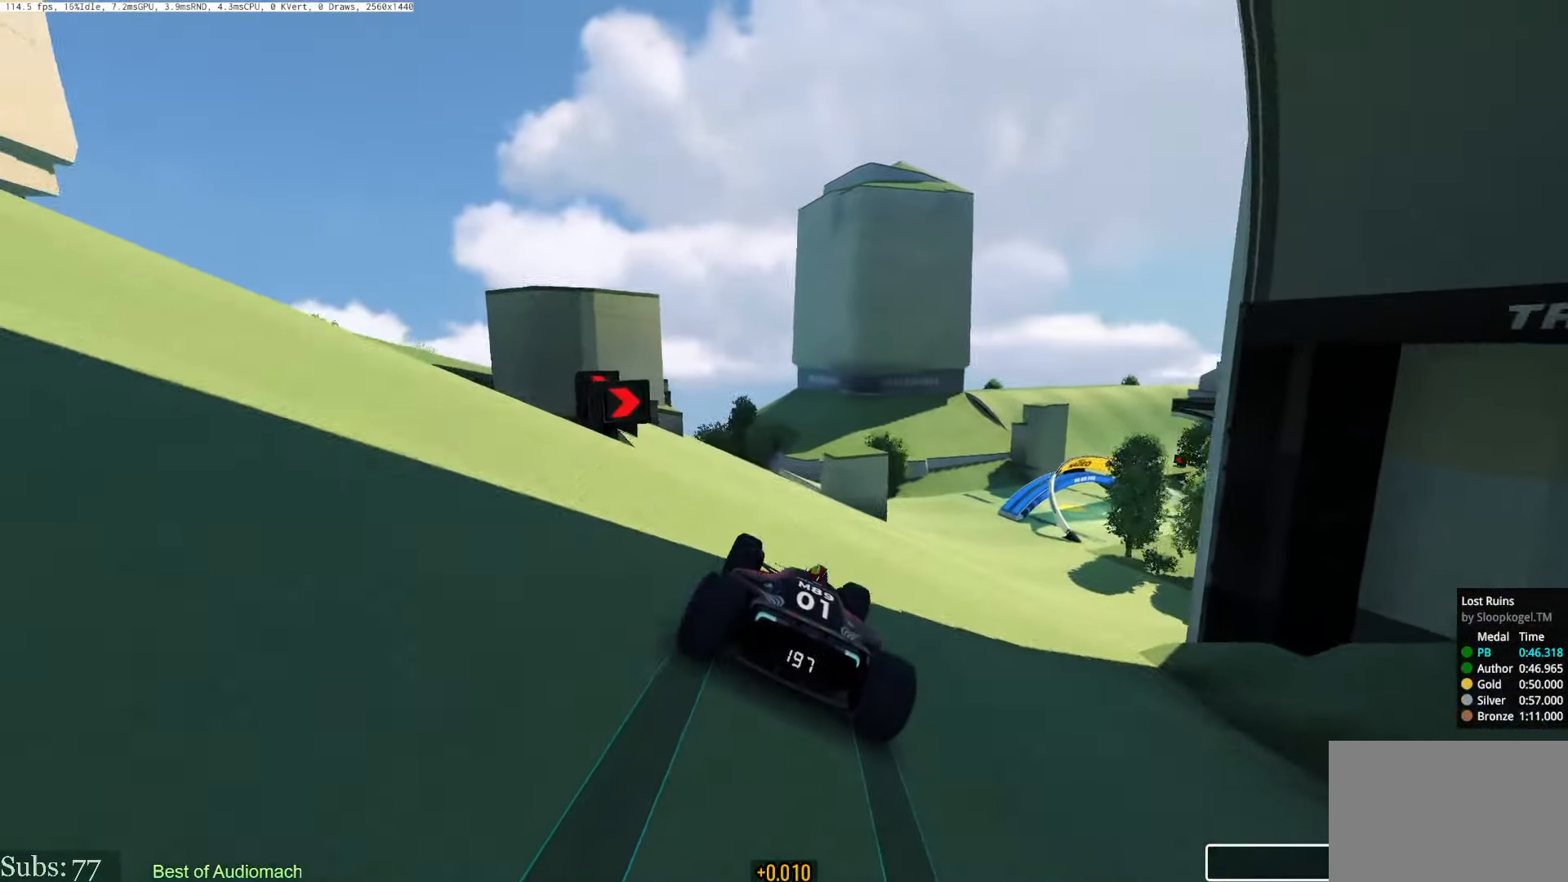
{"keys": [], "events": [[217, "up", "down"], [301, "up", "up"]]}
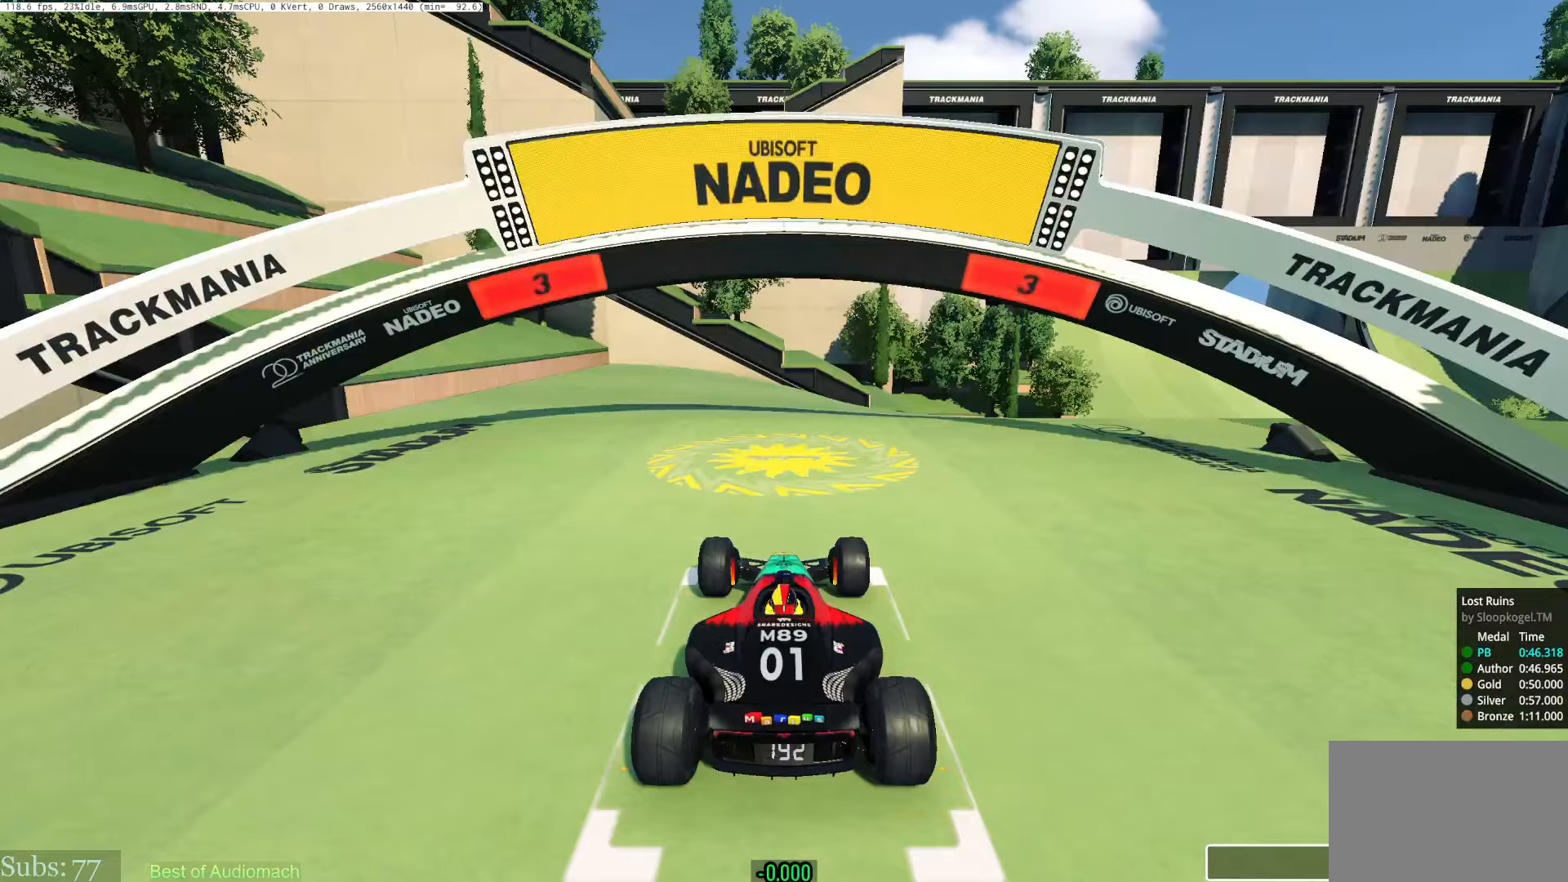
{"keys": [], "events": []}
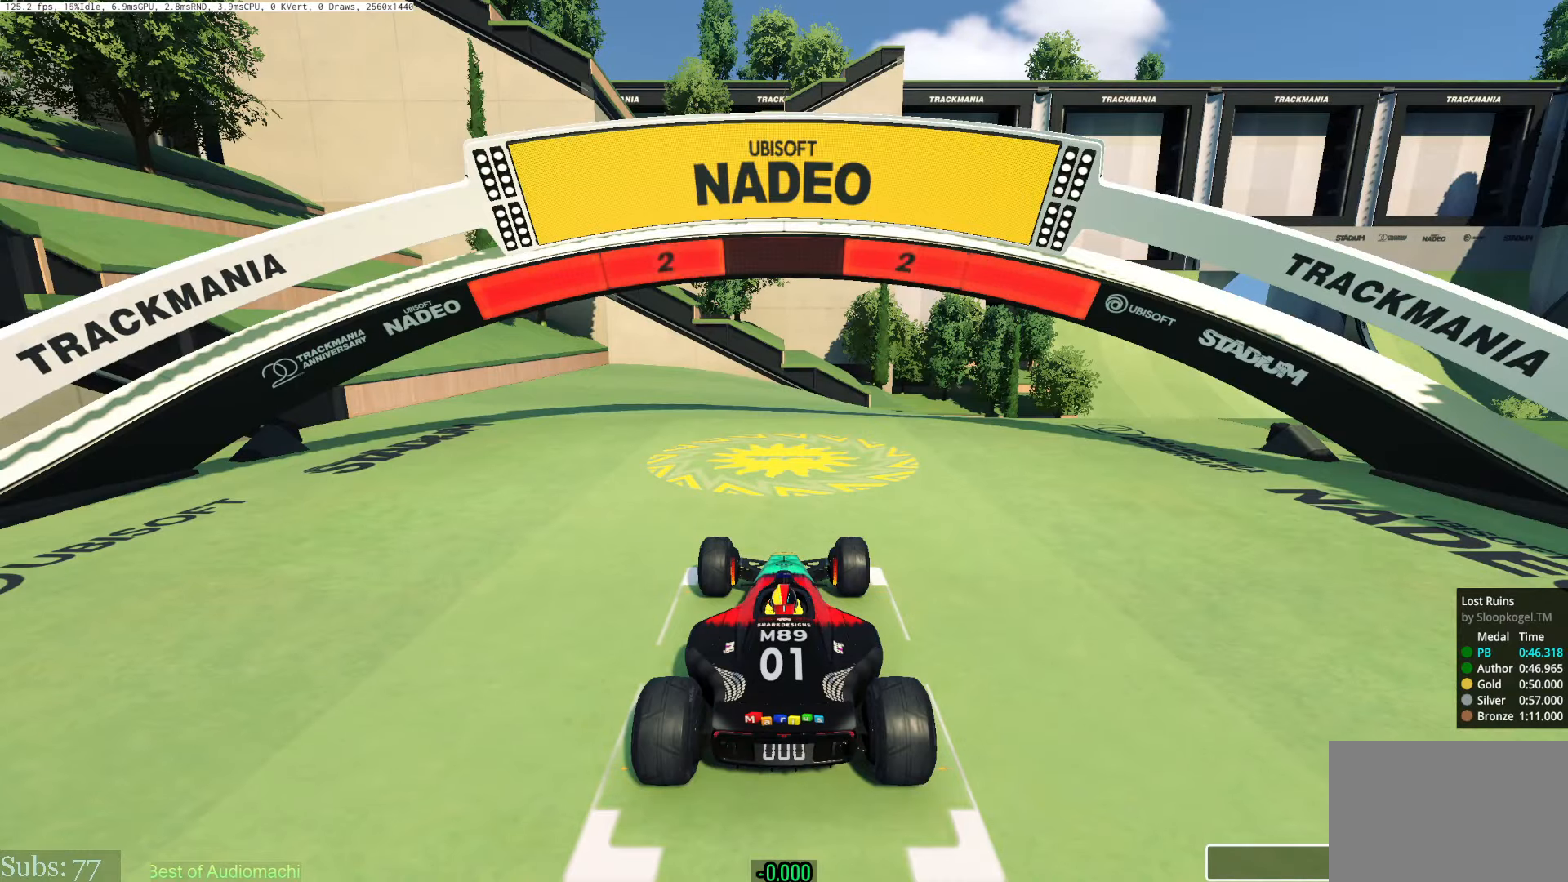
{"keys": [], "events": []}
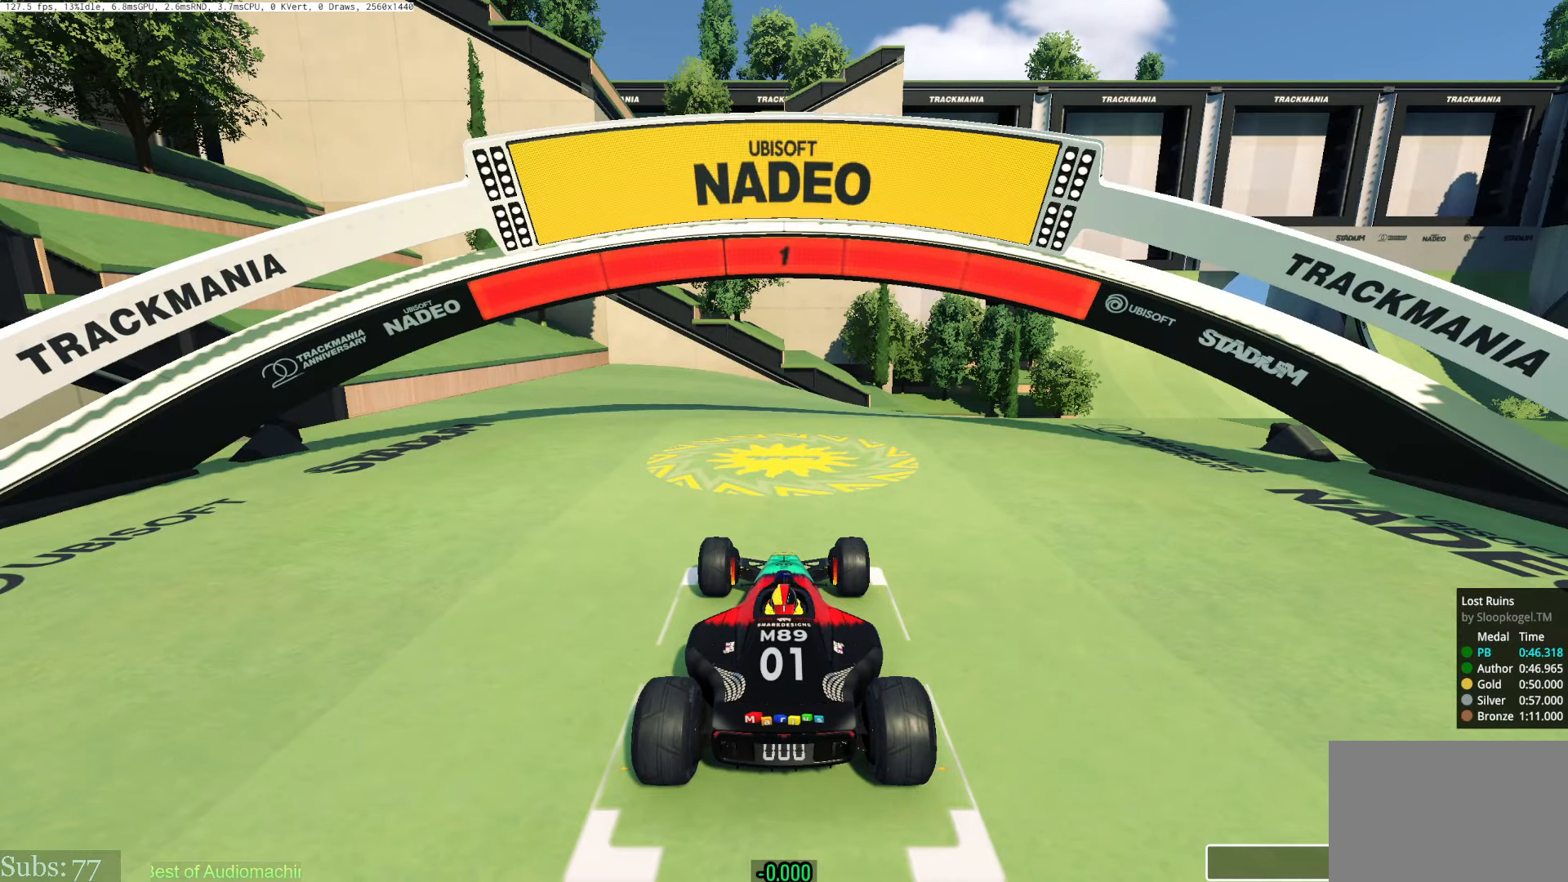
{"keys": ["right", "up"], "events": [[384, "right", "down"], [384, "up", "down"]]}
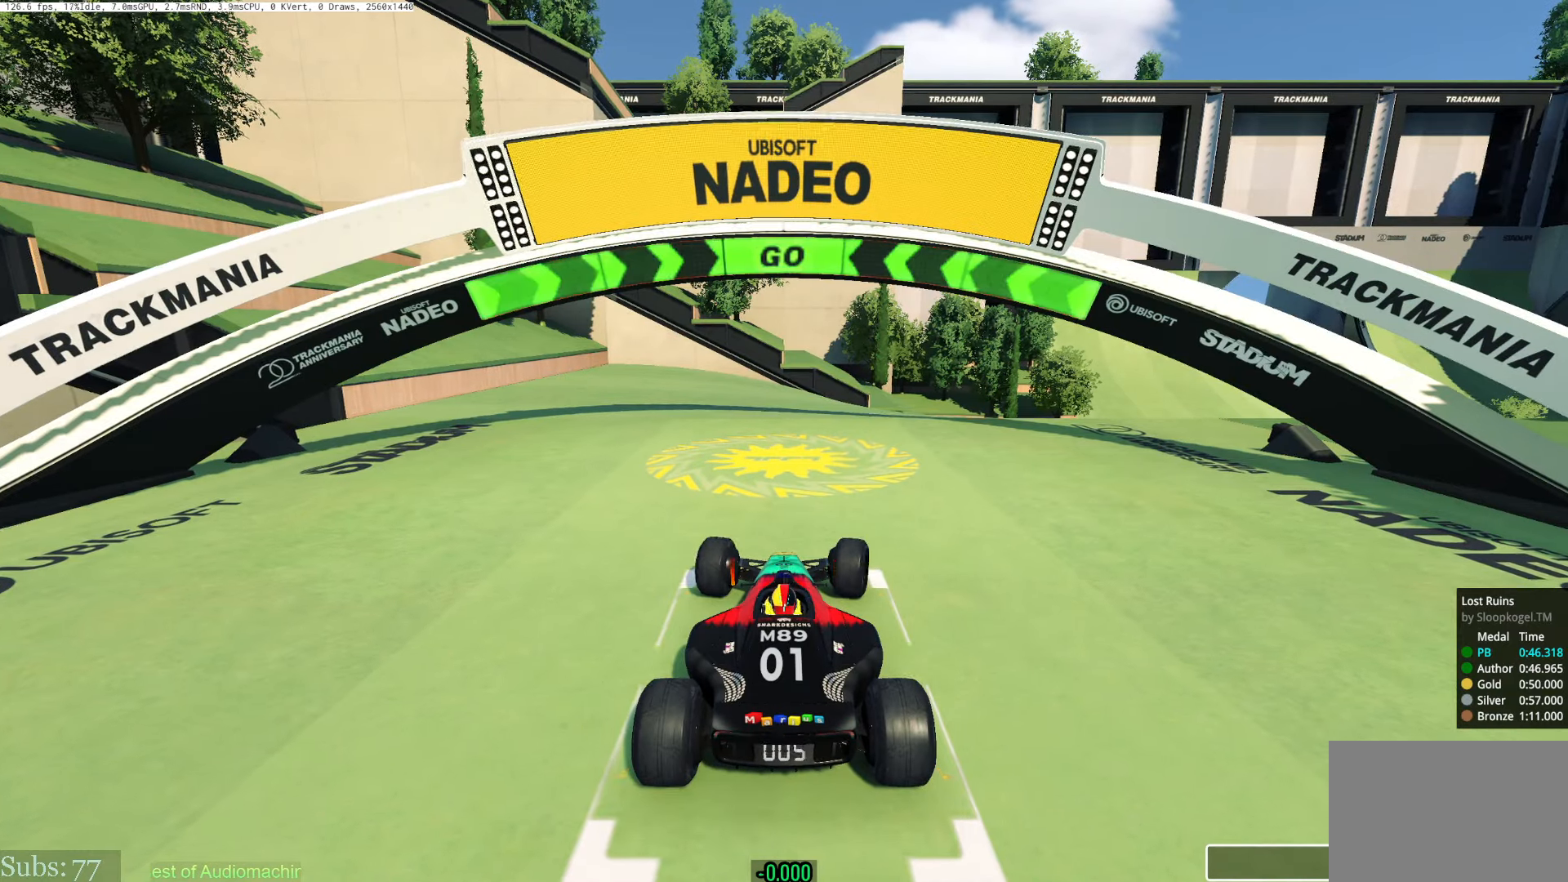
{"keys": ["right", "up"], "events": []}
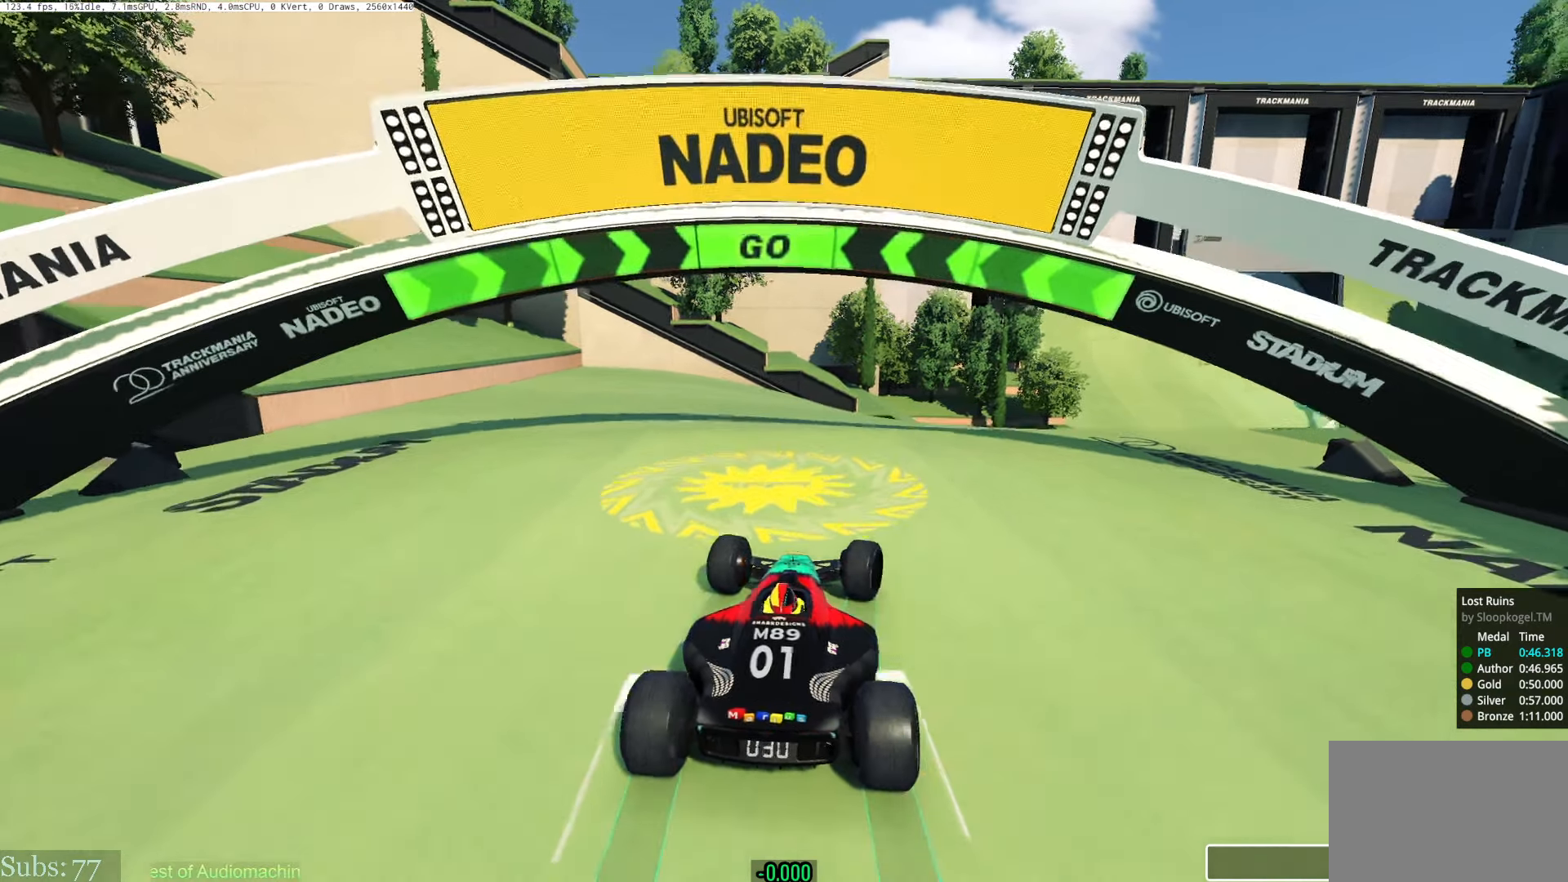
{"keys": ["right", "up"], "events": []}
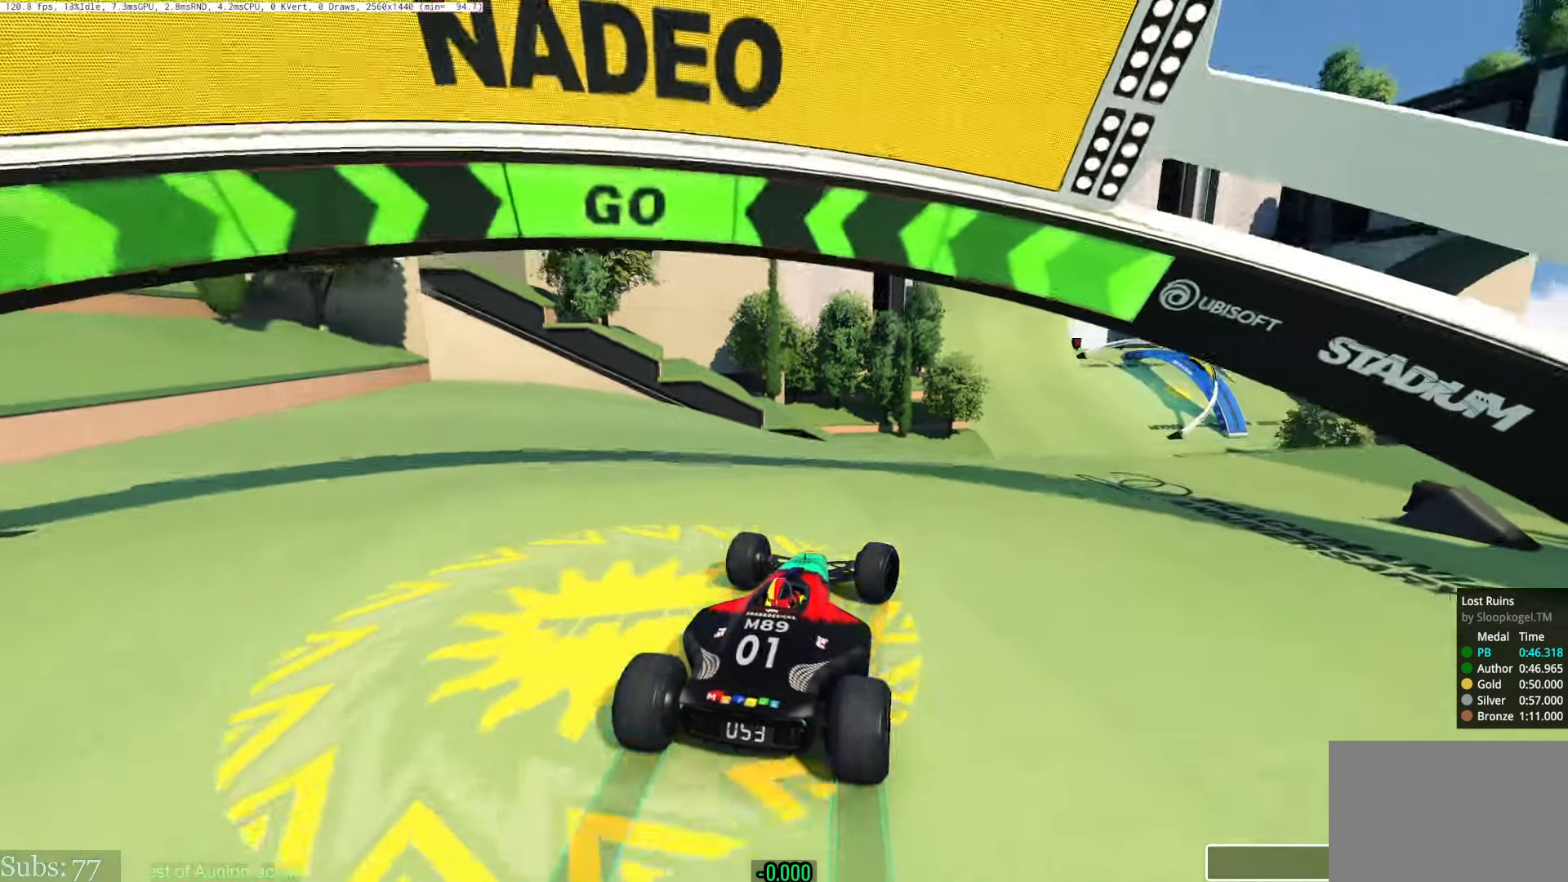
{"keys": ["up"], "events": [[433, "right", "up"]]}
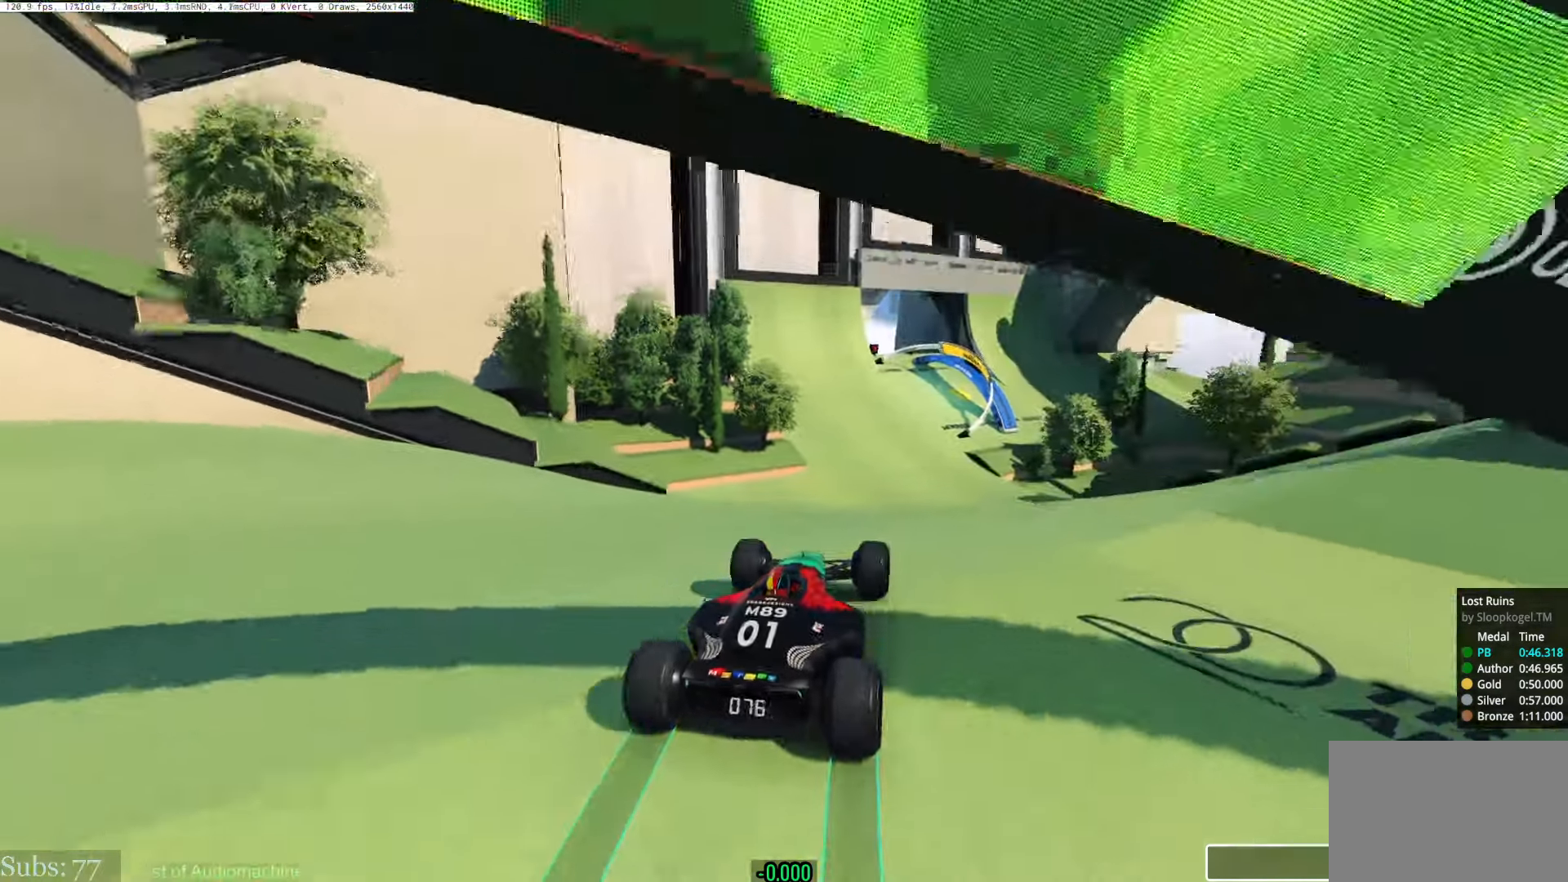
{"keys": ["up"], "events": []}
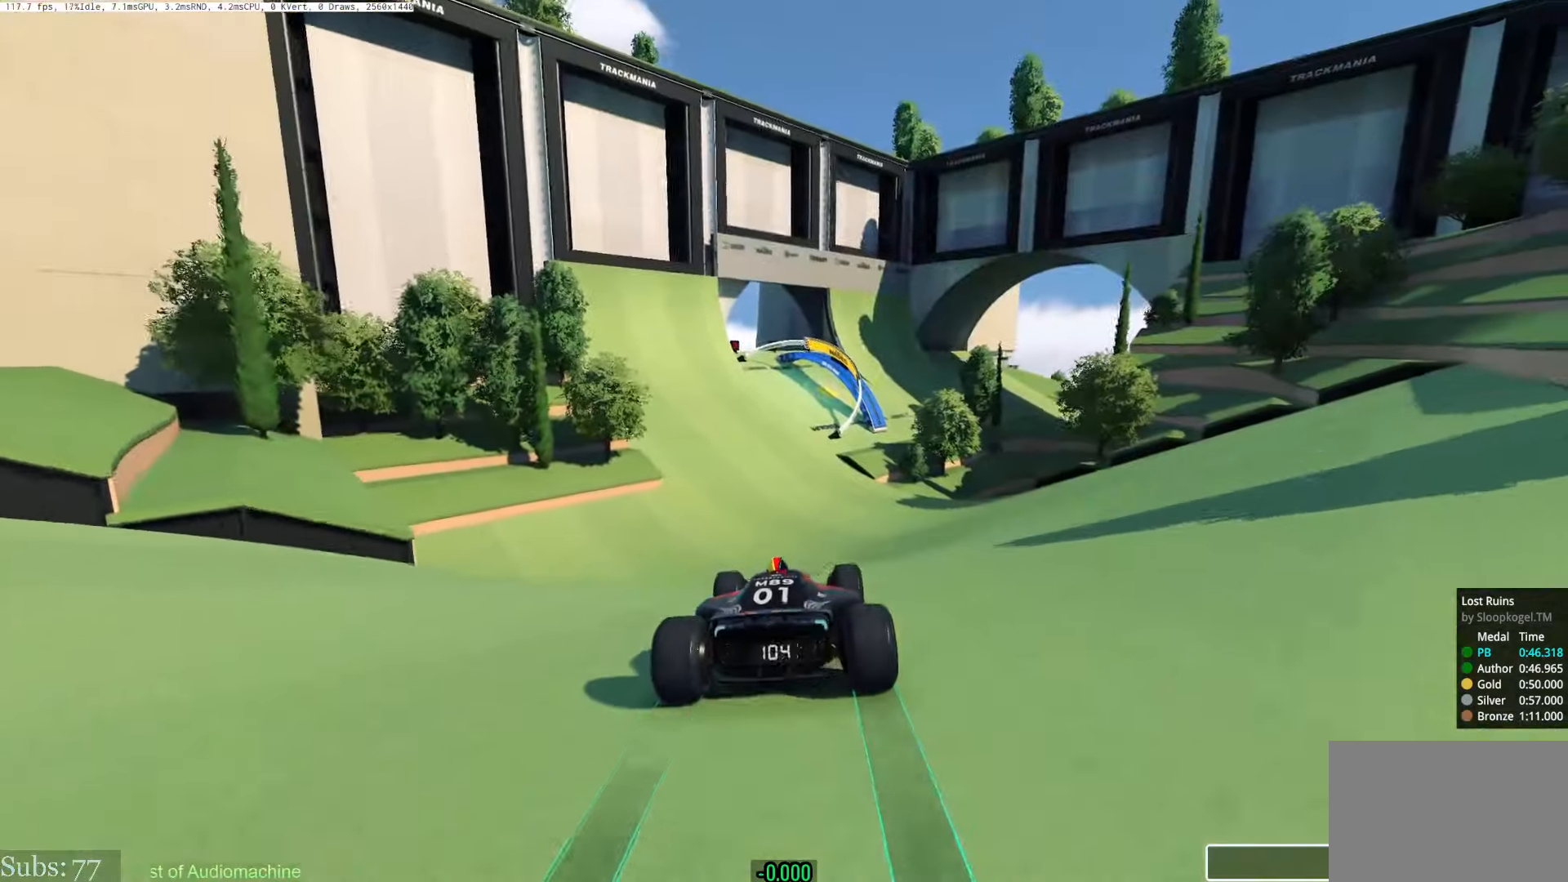
{"keys": ["left", "up"], "events": [[500, "left", "down"]]}
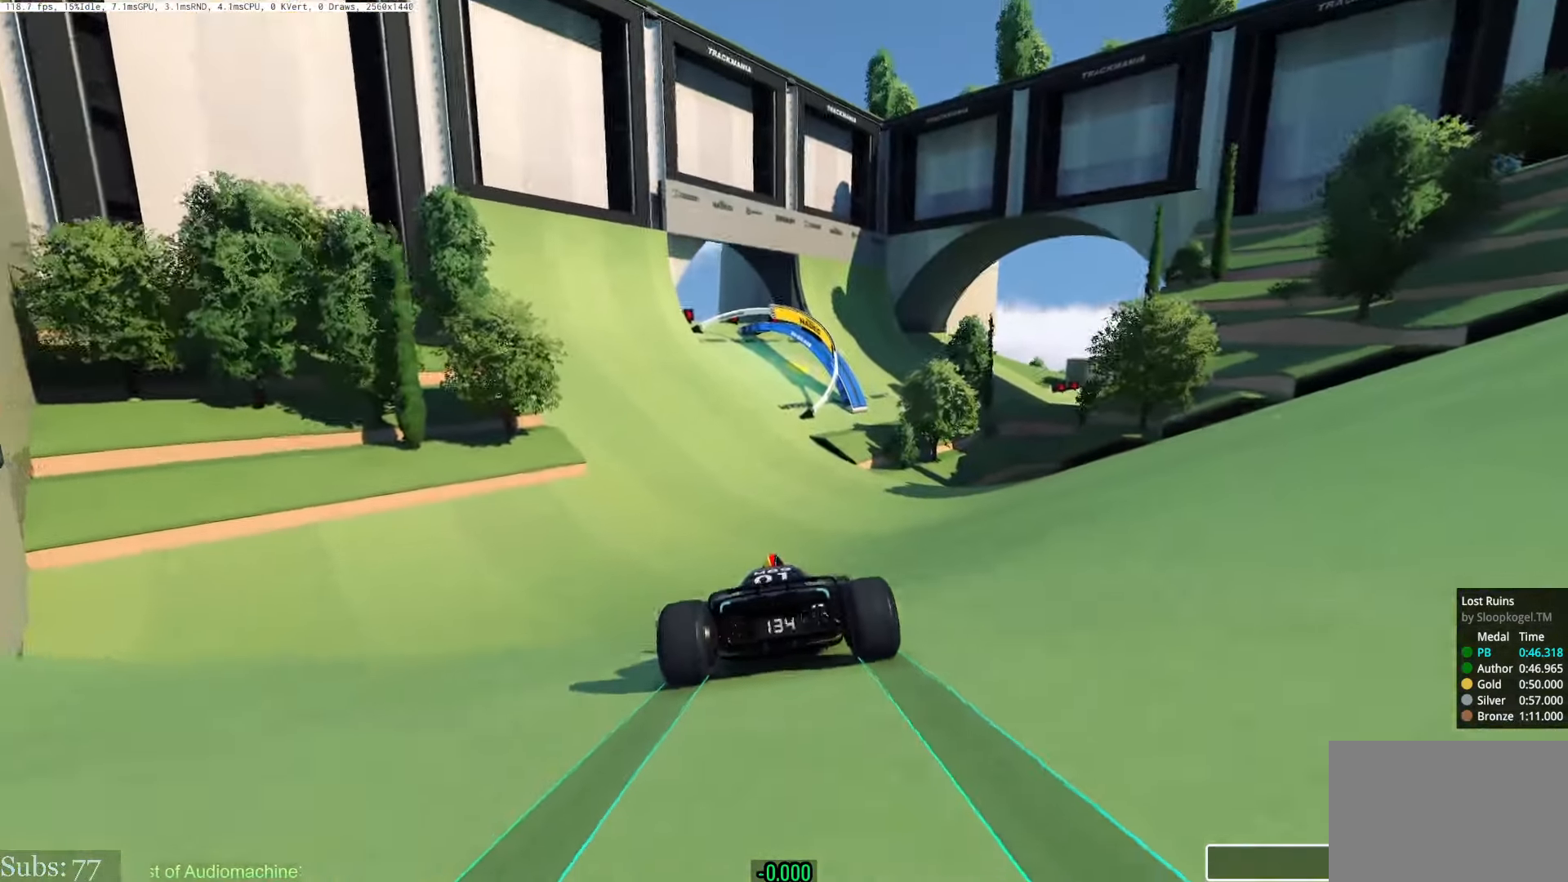
{"keys": ["up"], "events": [[117, "left", "up"], [200, "left", "down"], [267, "left", "up"]]}
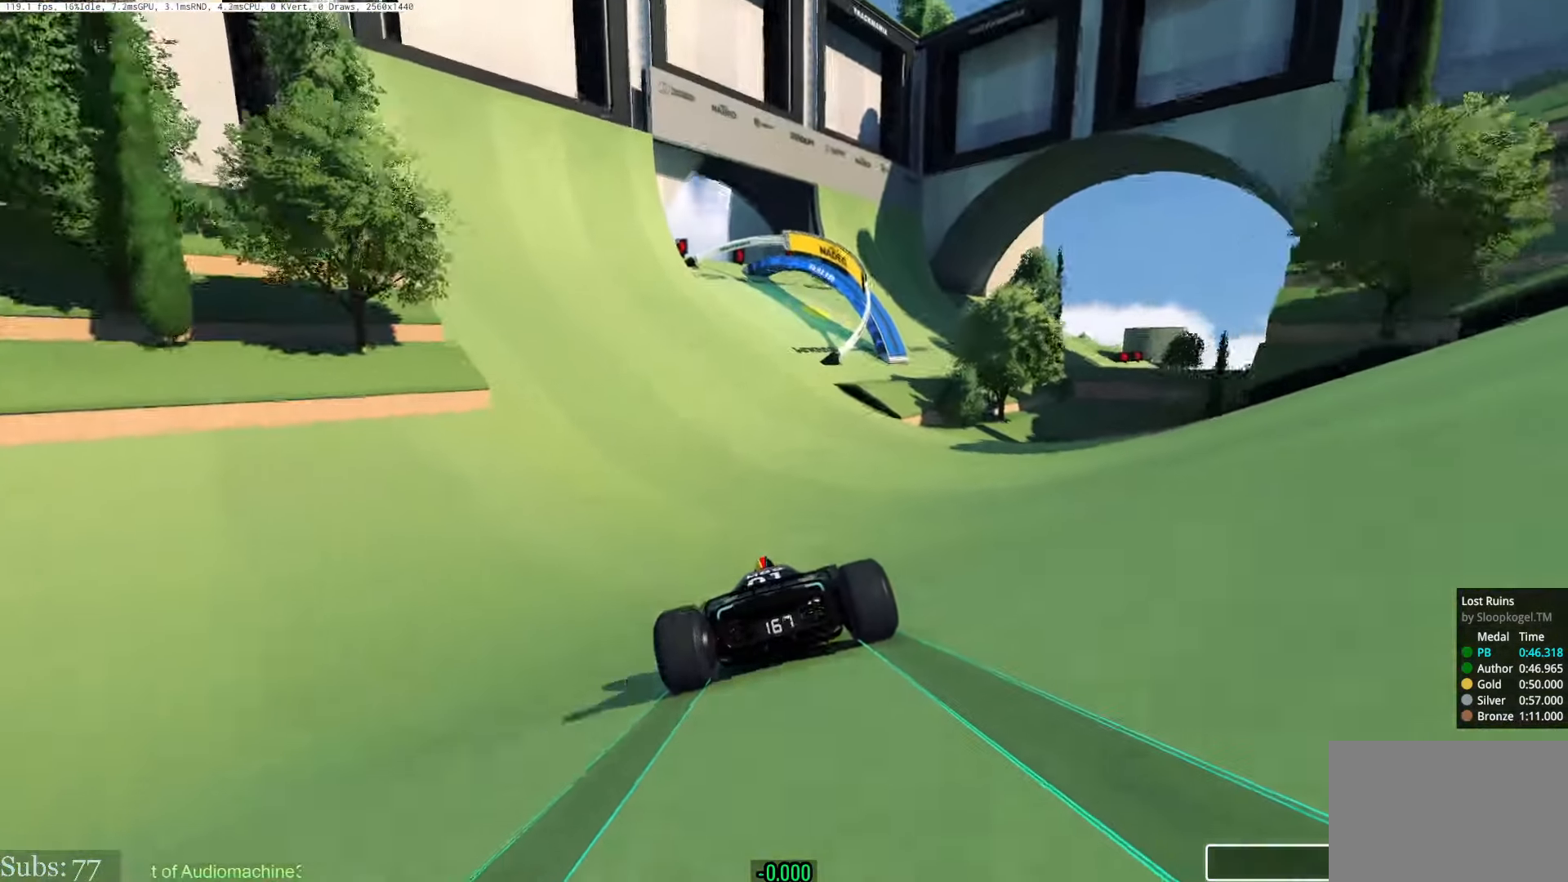
{"keys": ["right", "up"], "events": [[317, "right", "down"]]}
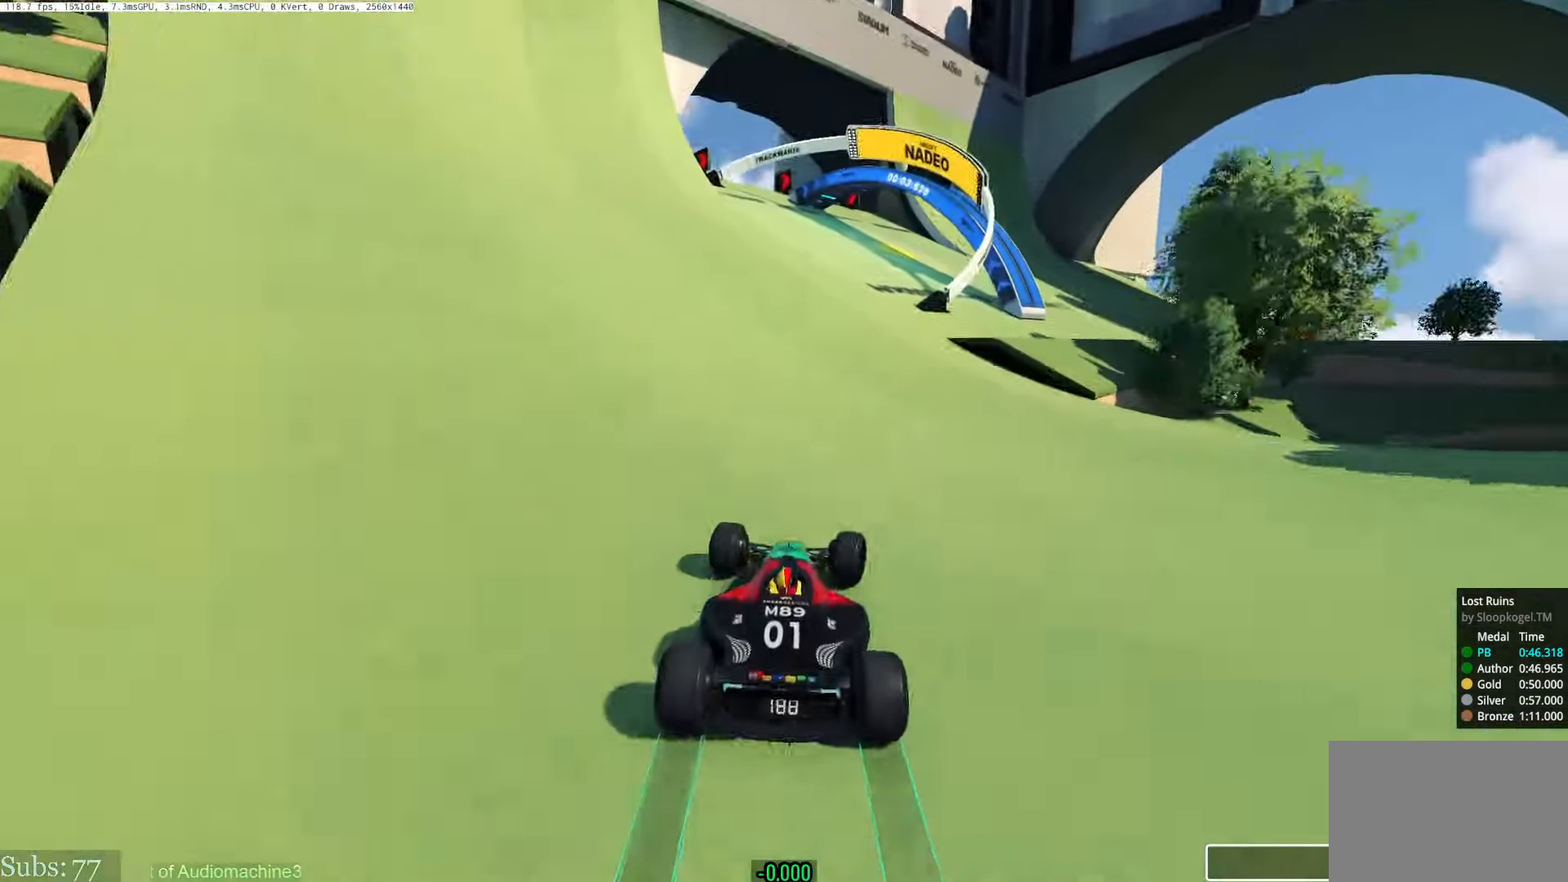
{"keys": ["right", "up"], "events": []}
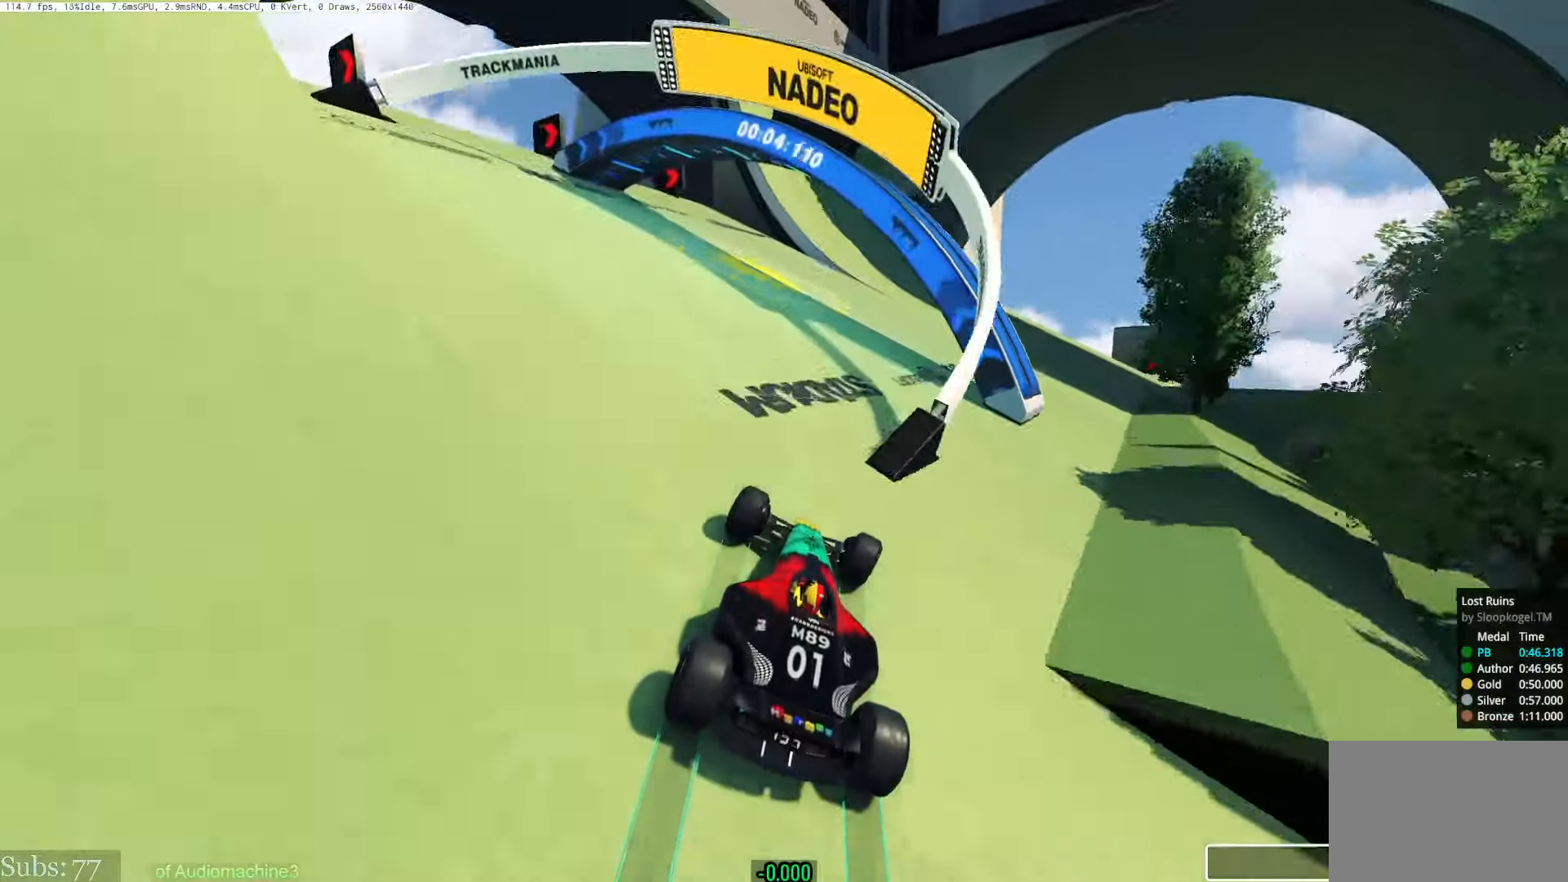
{"keys": ["right", "up"], "events": []}
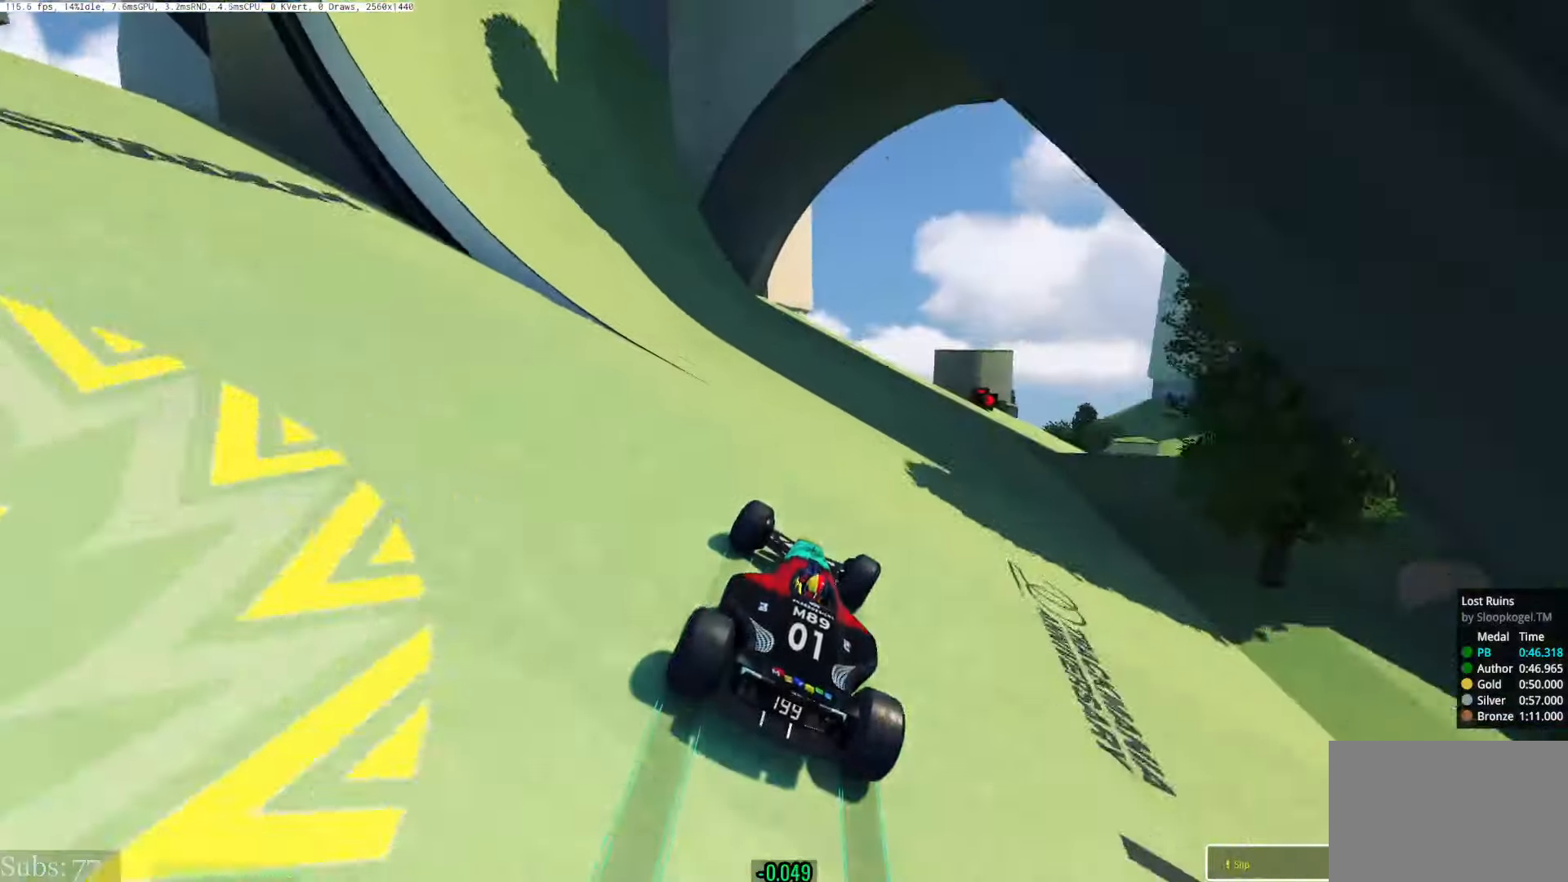
{"keys": ["right", "up"], "events": []}
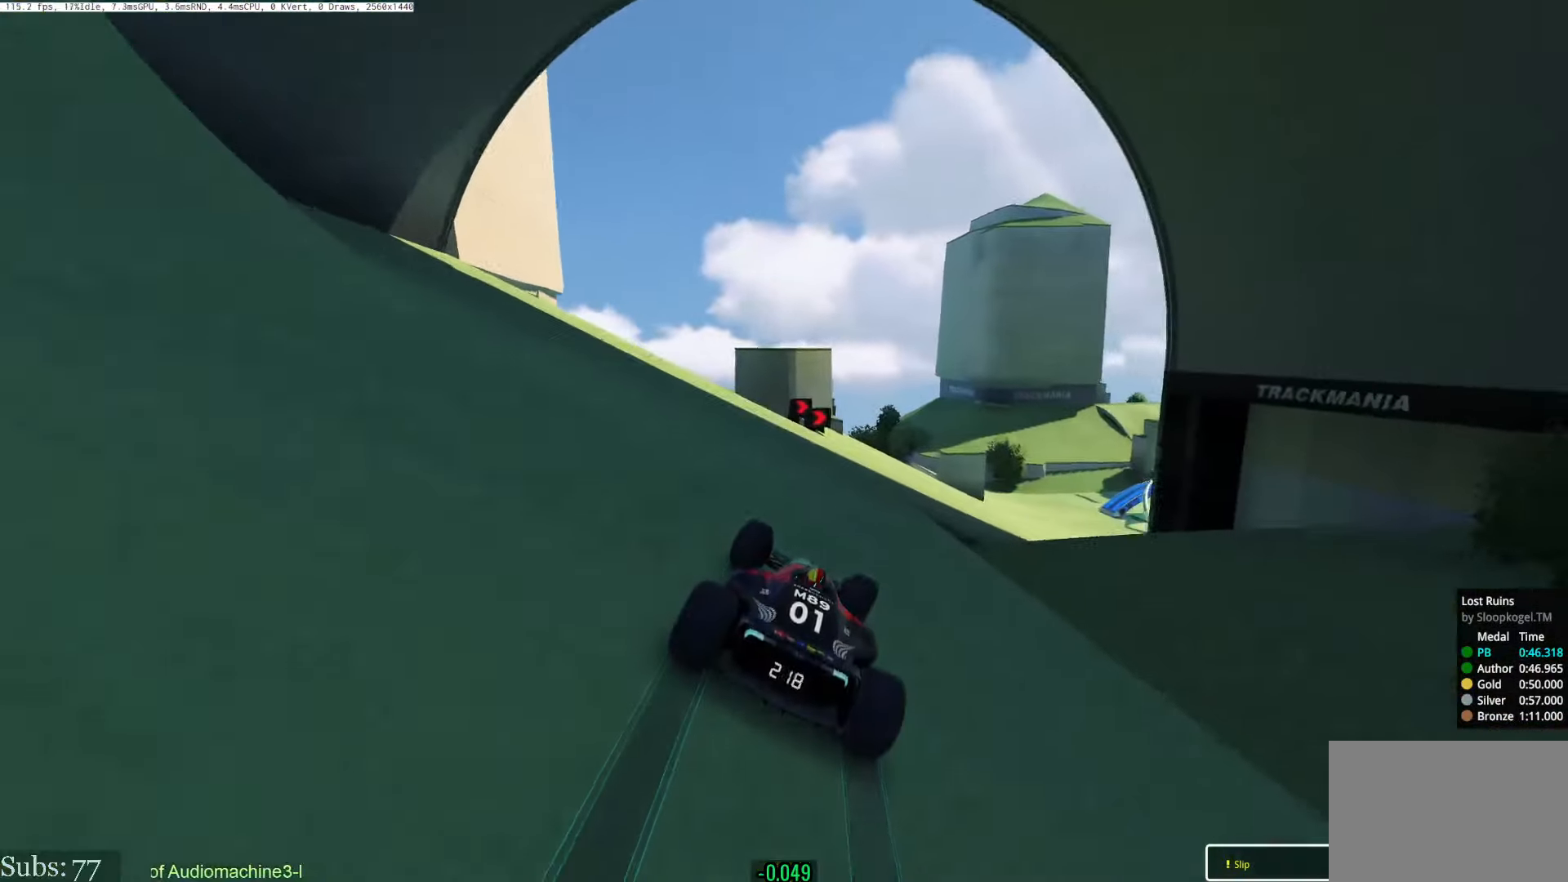
{"keys": ["right", "up"], "events": [[284, "right", "up"], [401, "right", "down"]]}